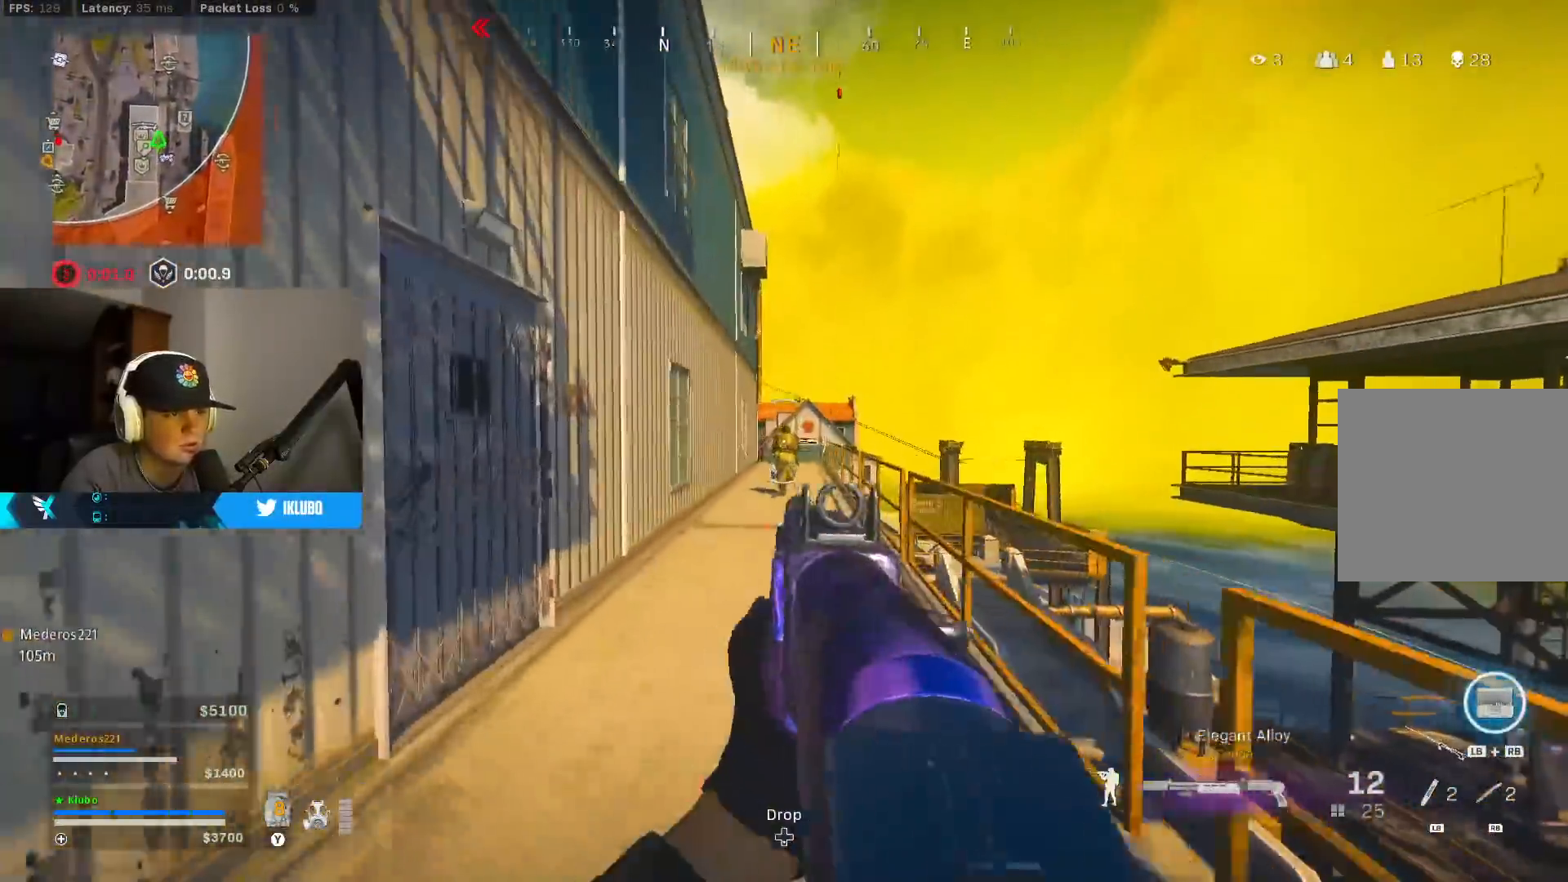
Gameplay with a controller (Xbox layout); each line is a JSON object with the inputs held at the frame after it. "events" lists button and stick changes between this image and that frame as [ms after this image, input, new state], when the widget could be followed in between.
{"buttons": ["L2", "R2"], "left_stick": "up-left", "right_stick": "center", "events": [[17, "R2", "down"], [83, "R2", "up"], [117, "right_stick", "down"], [167, "R2", "down"], [233, "R2", "up"], [300, "R2", "down"], [367, "R2", "up"], [433, "right_stick", "center"], [450, "R2", "down"]]}
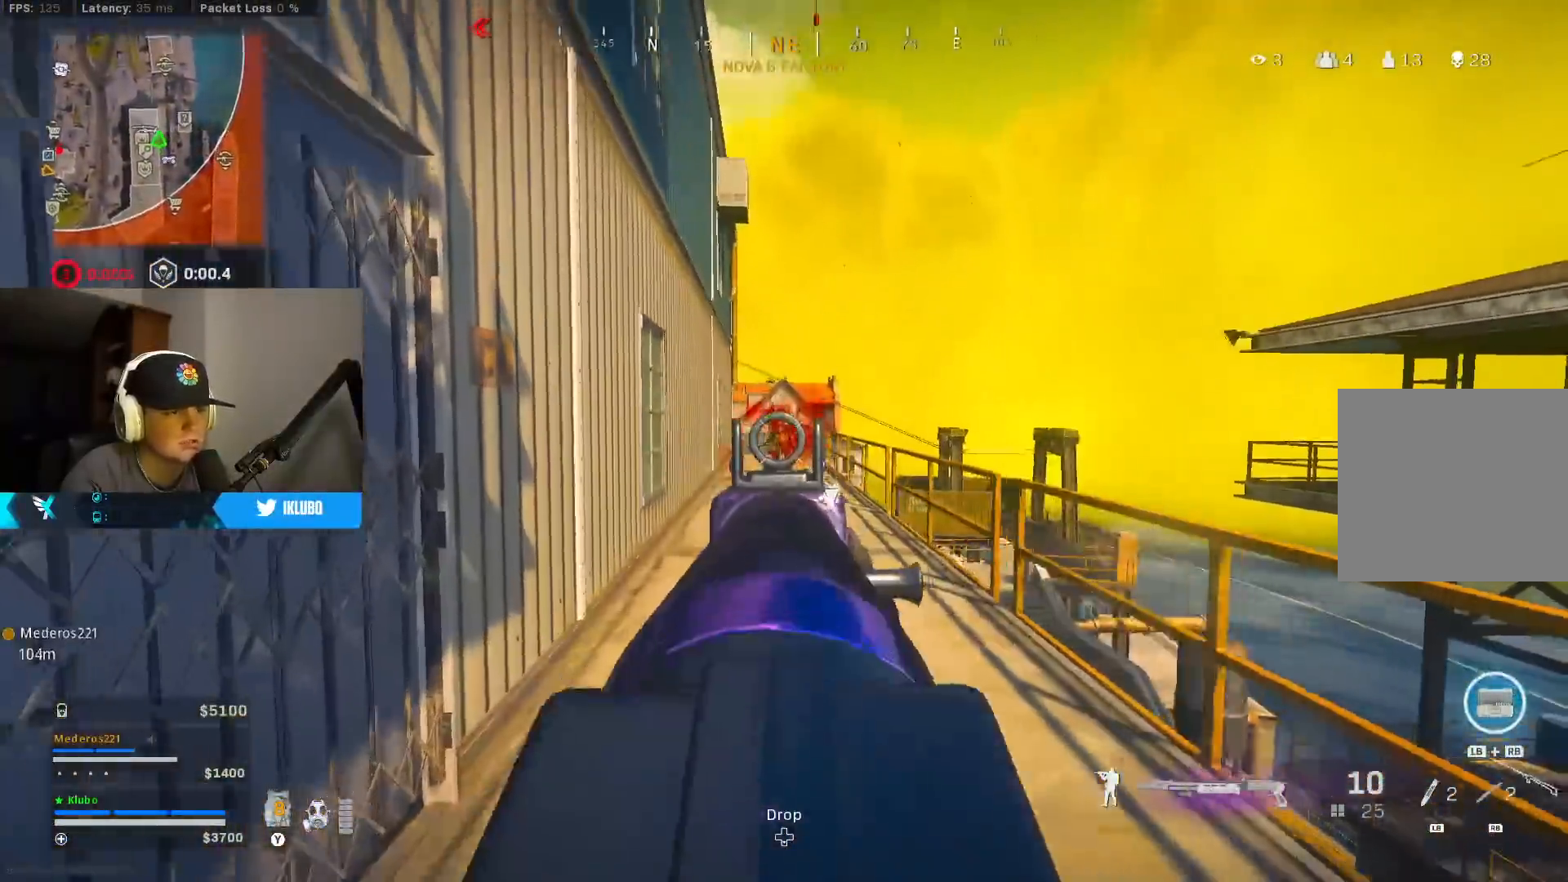
{"buttons": ["L2"], "left_stick": "up", "right_stick": "center", "events": [[17, "R2", "up"], [83, "R2", "down"], [150, "R2", "up"], [217, "R2", "down"], [283, "R2", "up"], [317, "left_stick", "up"], [383, "R2", "down"], [450, "R2", "up"]]}
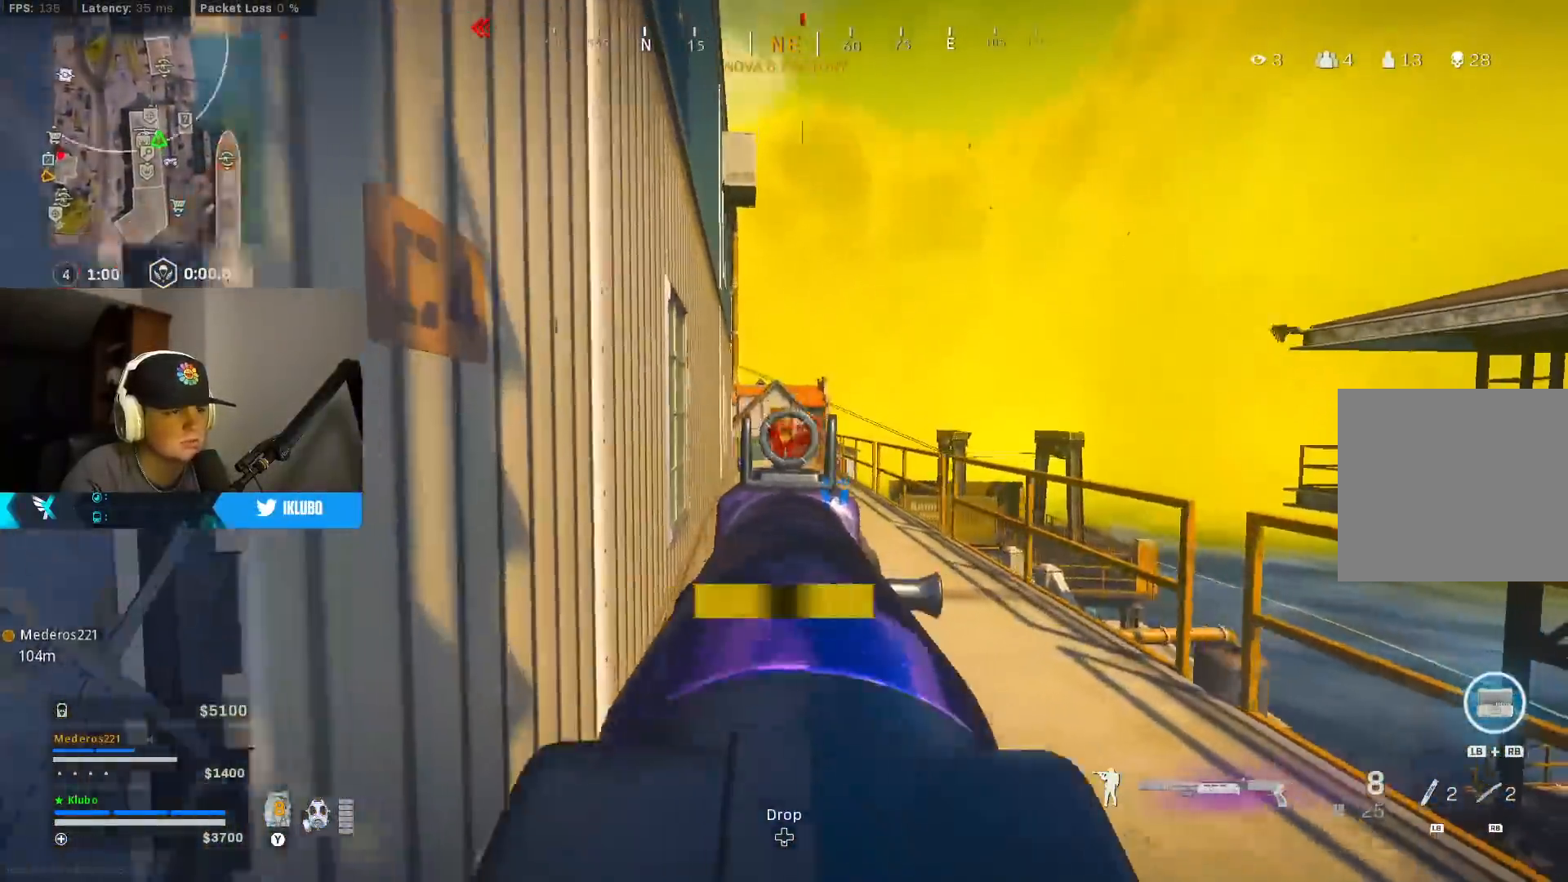
{"buttons": ["Y"], "left_stick": "up", "right_stick": "center", "events": [[17, "R2", "down"], [33, "right_stick", "up-left"], [83, "R2", "up"], [133, "right_stick", "center"], [167, "R2", "down"], [200, "right_stick", "up-left"], [233, "R2", "up"], [267, "right_stick", "center"], [283, "L2", "up"], [300, "L3", "down"], [450, "L3", "up"], [450, "Y", "down"]]}
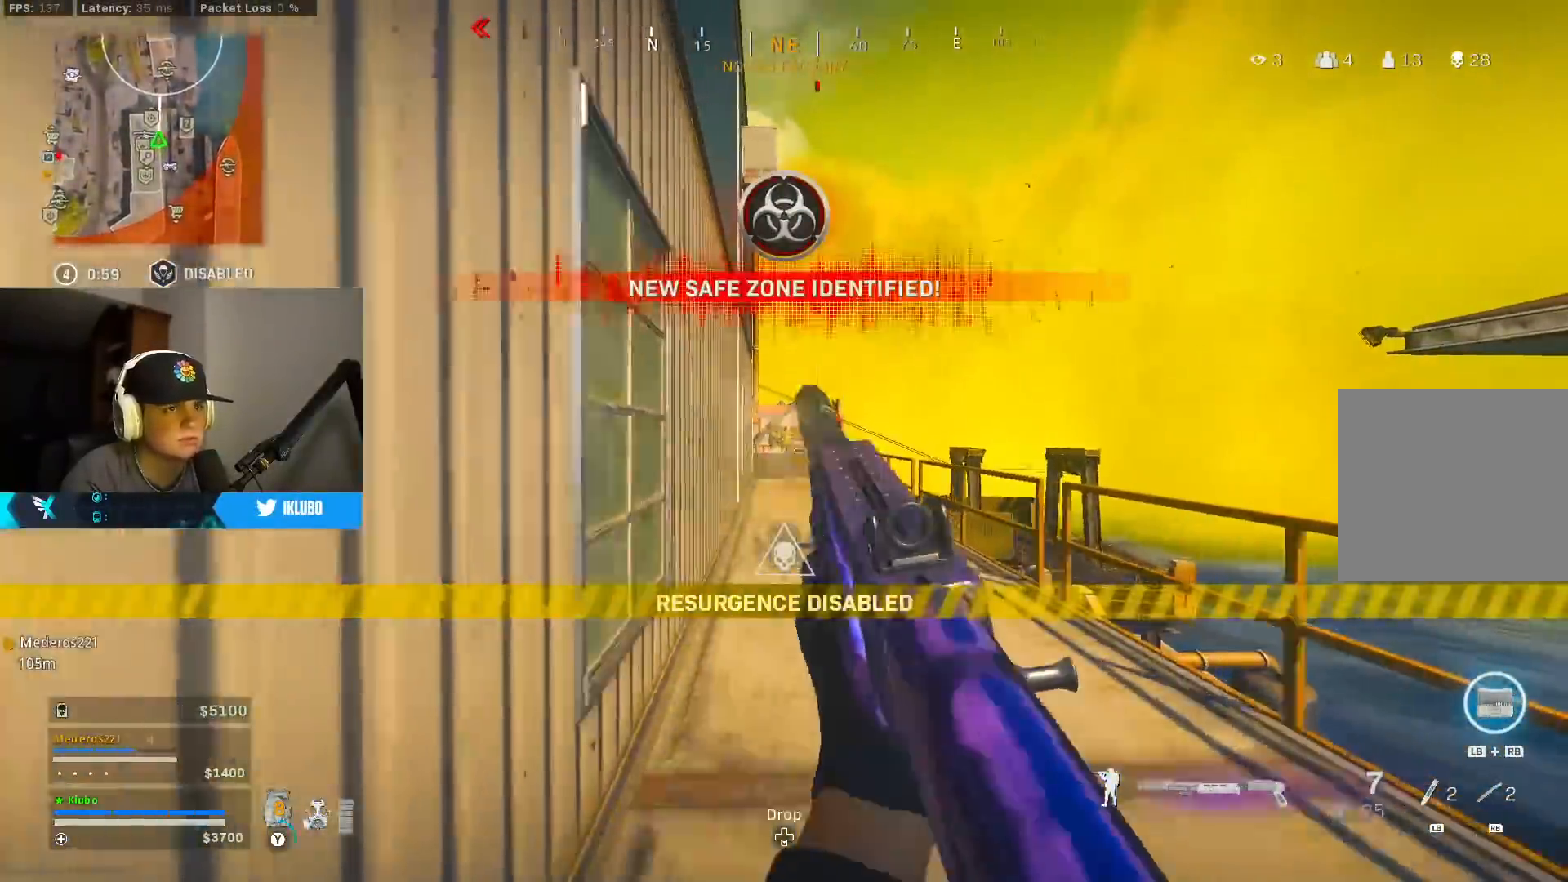
{"buttons": ["A", "B", "L2"], "left_stick": "up", "right_stick": "center", "events": [[17, "Y", "up"], [67, "Y", "down"], [150, "Y", "up"], [267, "B", "down"], [400, "B", "up"], [433, "L2", "down"], [450, "B", "down"], [483, "A", "down"]]}
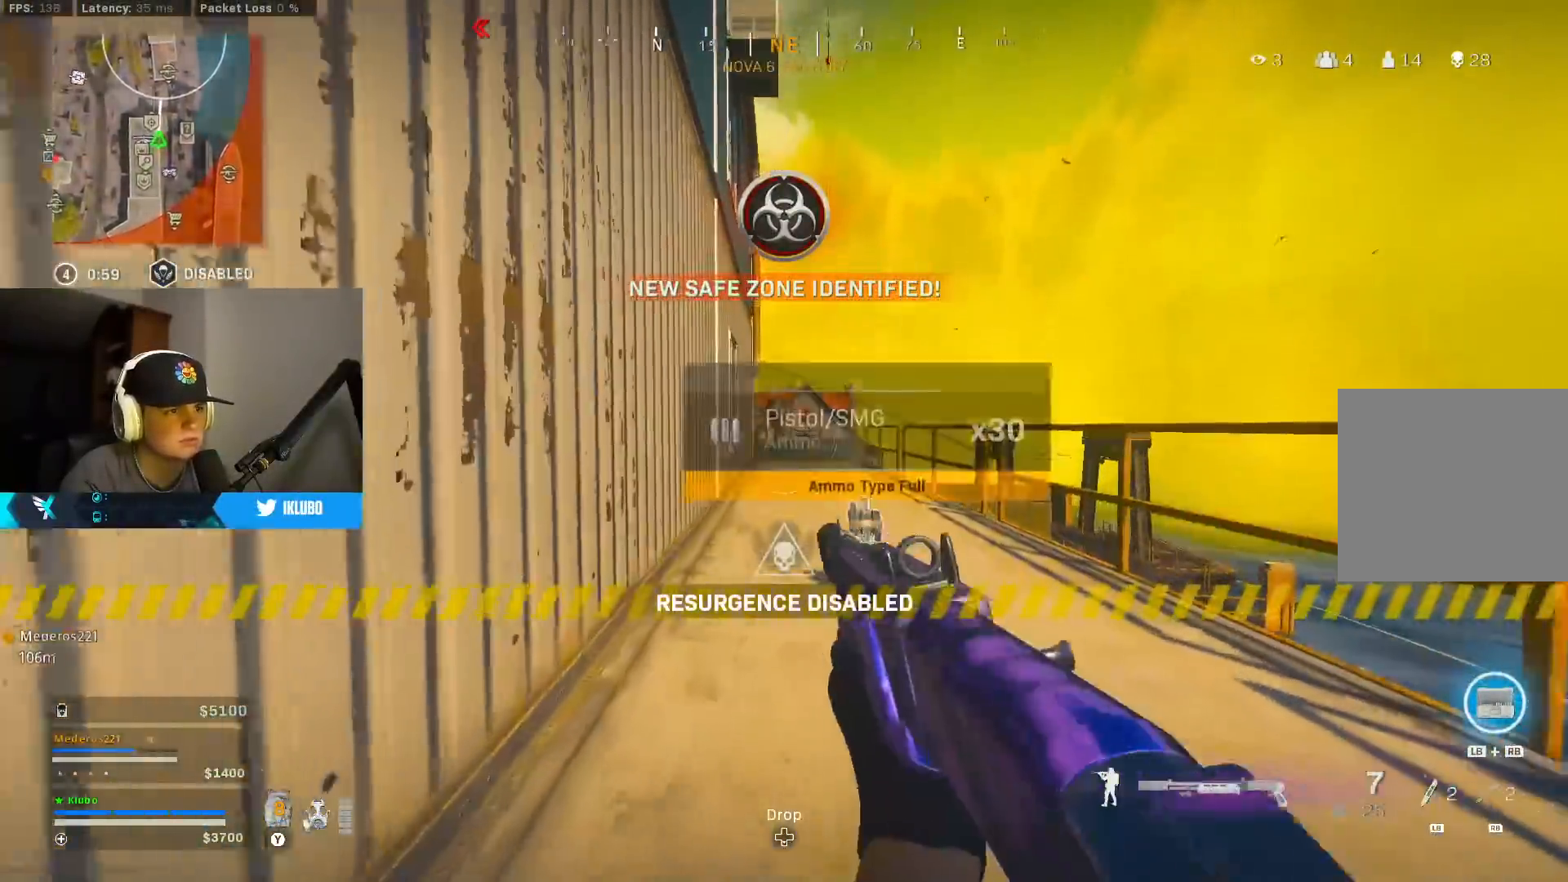
{"buttons": ["Y", "L3"], "left_stick": "up", "right_stick": "center", "events": [[50, "R2", "down"], [67, "B", "up"], [100, "A", "up"], [133, "L2", "up"], [133, "R2", "up"], [200, "L3", "down"], [233, "right_stick", "down"], [333, "L3", "up"], [383, "L3", "down"], [383, "right_stick", "center"], [500, "Y", "down"]]}
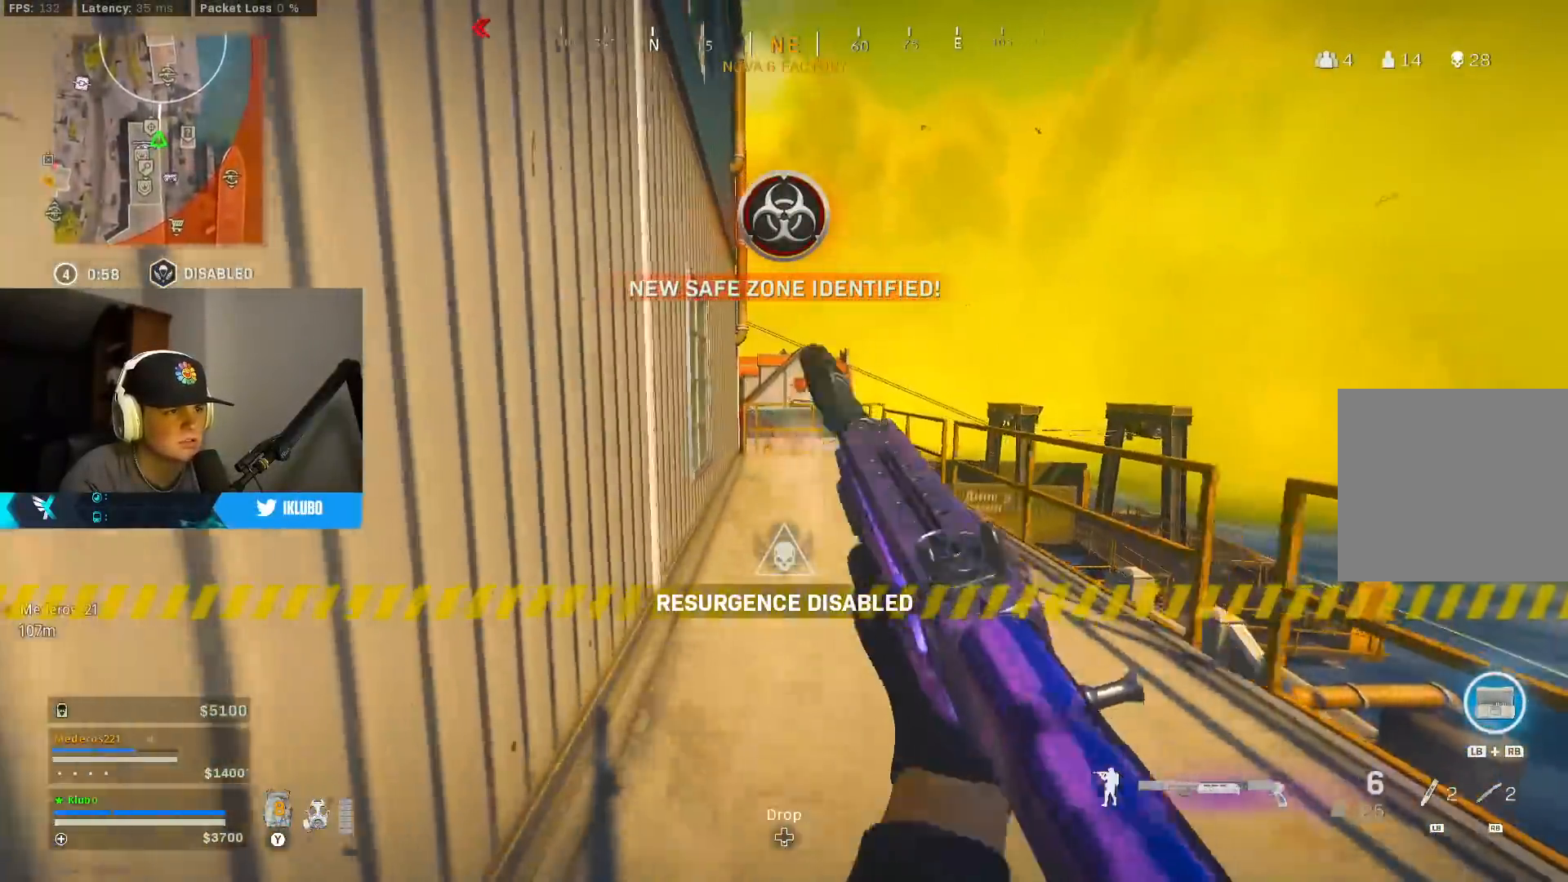
{"buttons": ["B"], "left_stick": "up", "right_stick": "center", "events": [[17, "L3", "up"], [83, "Y", "up"], [133, "Y", "down"], [200, "Y", "up"], [233, "B", "down"], [417, "B", "up"], [467, "B", "down"]]}
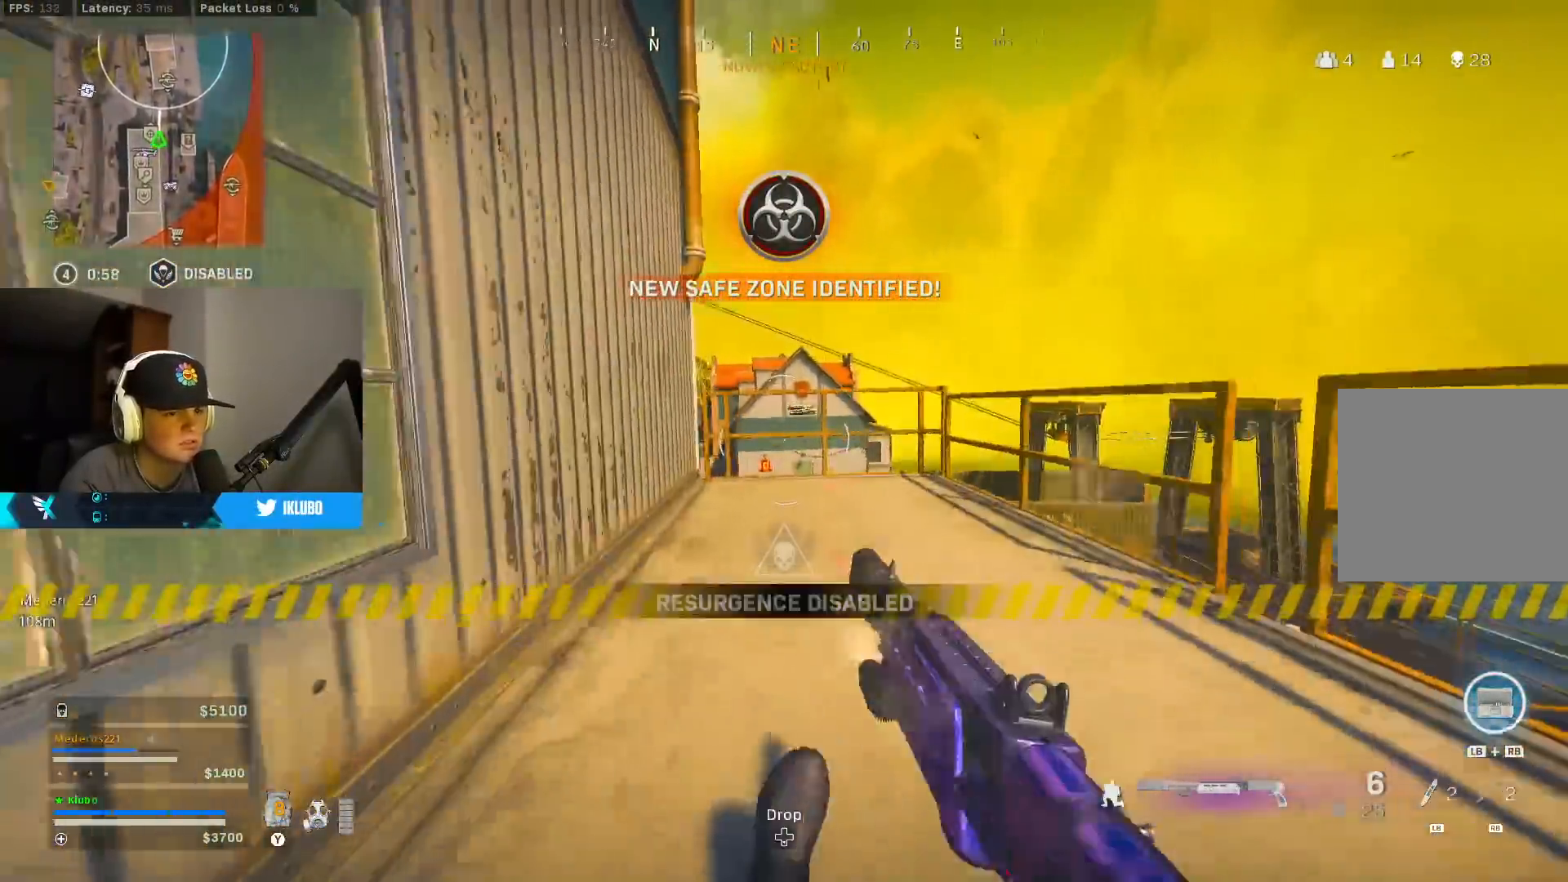
{"buttons": ["A", "L3"], "left_stick": "up", "right_stick": "down-left", "events": [[17, "A", "down"], [17, "right_stick", "down"], [100, "B", "up"], [167, "L3", "down"], [183, "A", "up"], [300, "L3", "up"], [300, "right_stick", "down-left"], [350, "L3", "down"], [500, "A", "down"]]}
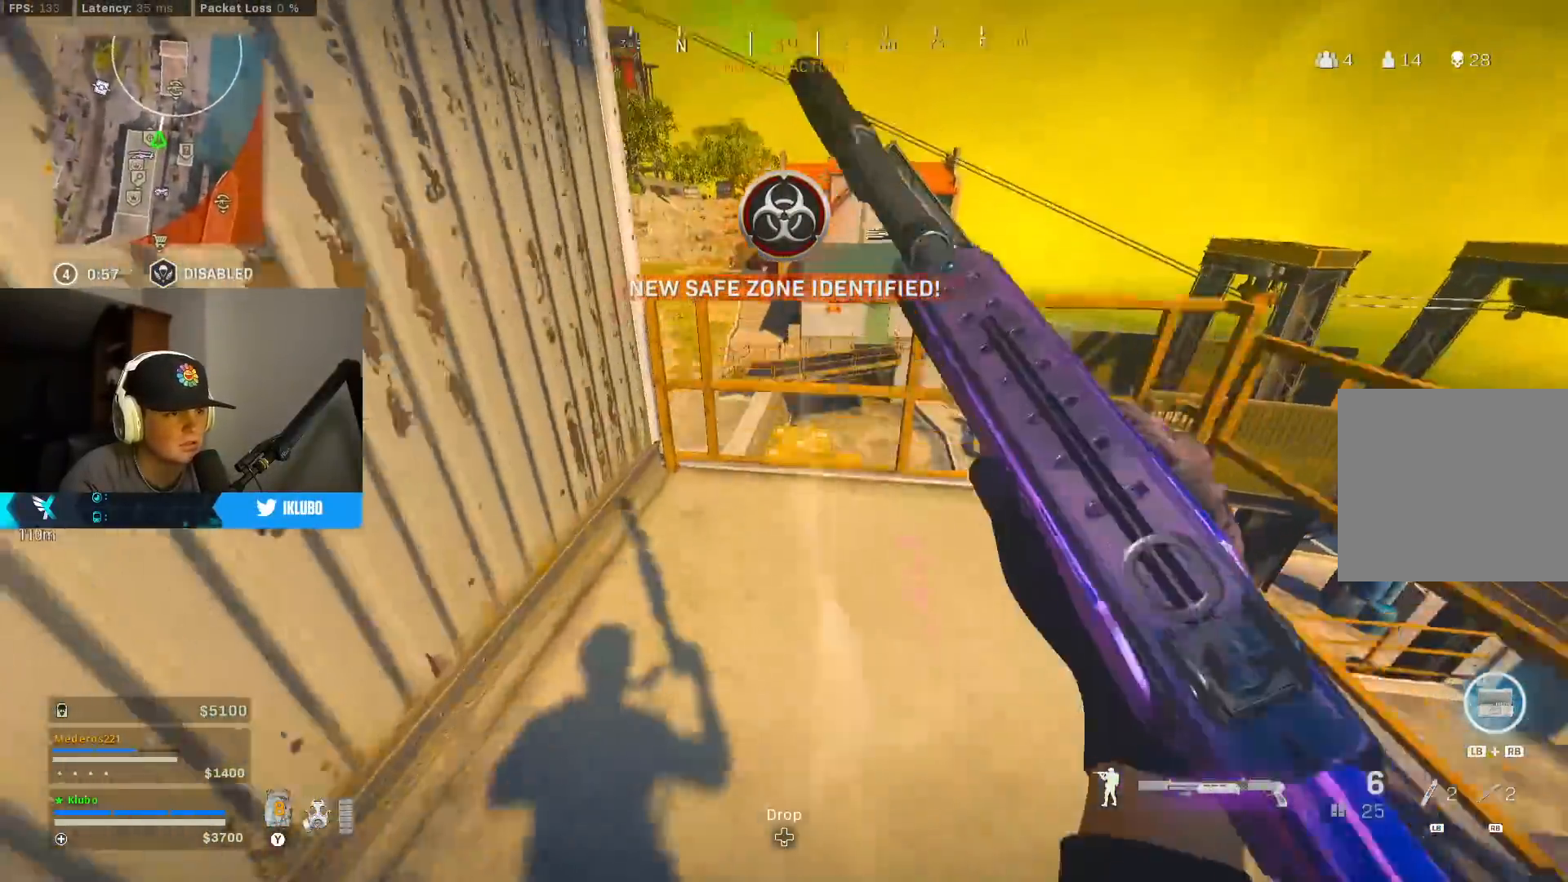
{"buttons": ["L3"], "left_stick": "up", "right_stick": "left", "events": [[33, "L3", "up"], [33, "right_stick", "down"], [183, "A", "up"], [250, "A", "down"], [300, "right_stick", "down-left"], [400, "A", "up"], [400, "L3", "down"], [417, "right_stick", "left"]]}
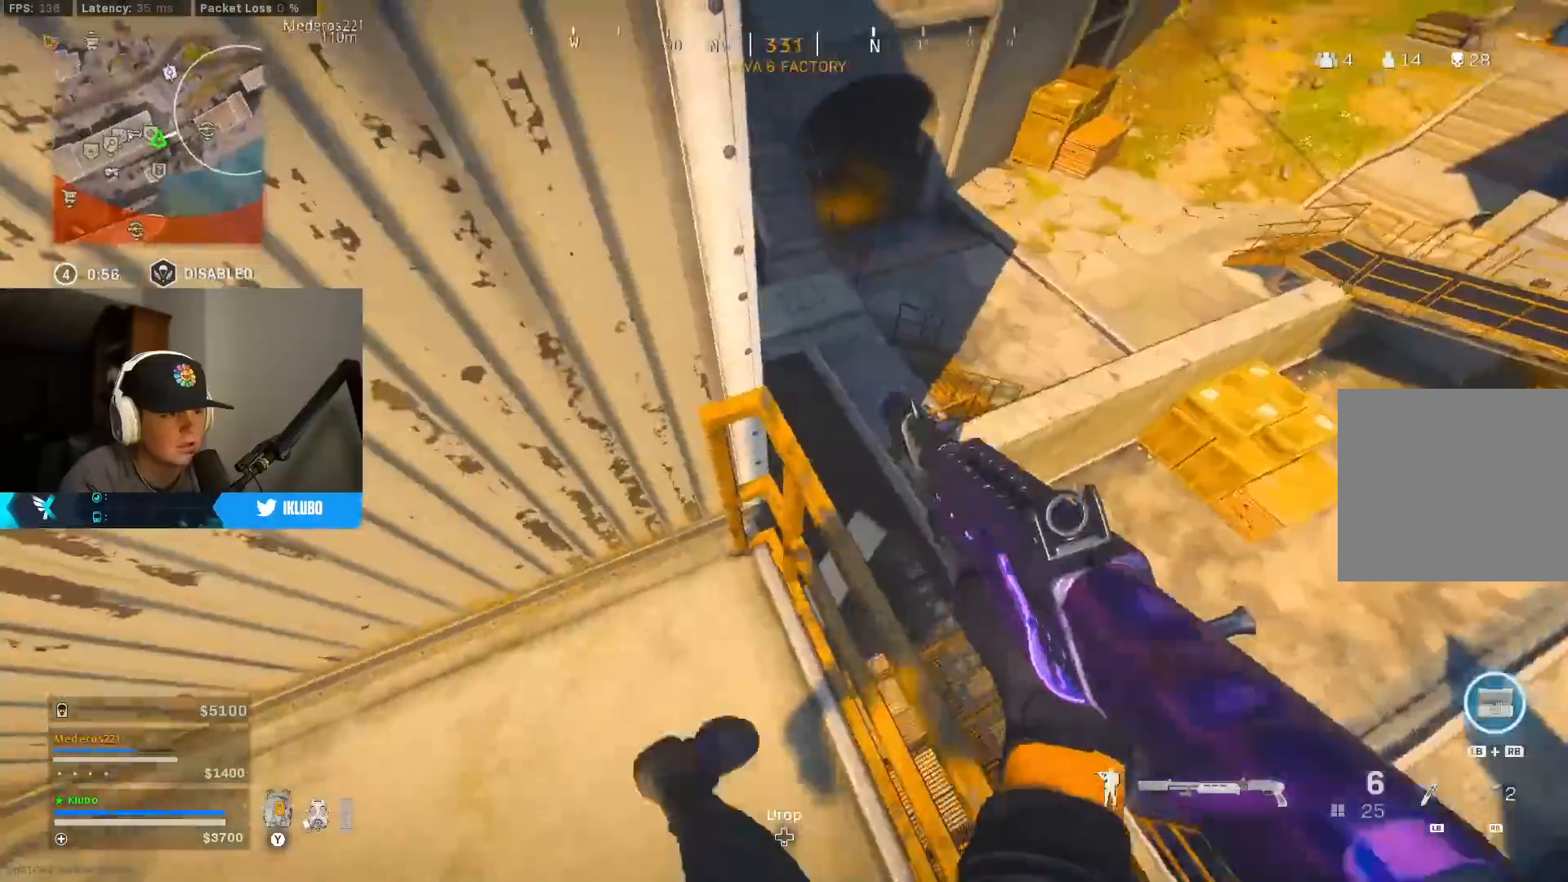
{"buttons": ["L2"], "left_stick": "up-left", "right_stick": "up", "events": [[117, "L3", "up"], [133, "right_stick", "up"], [200, "left_stick", "right"], [350, "left_stick", "up-left"], [417, "L2", "down"]]}
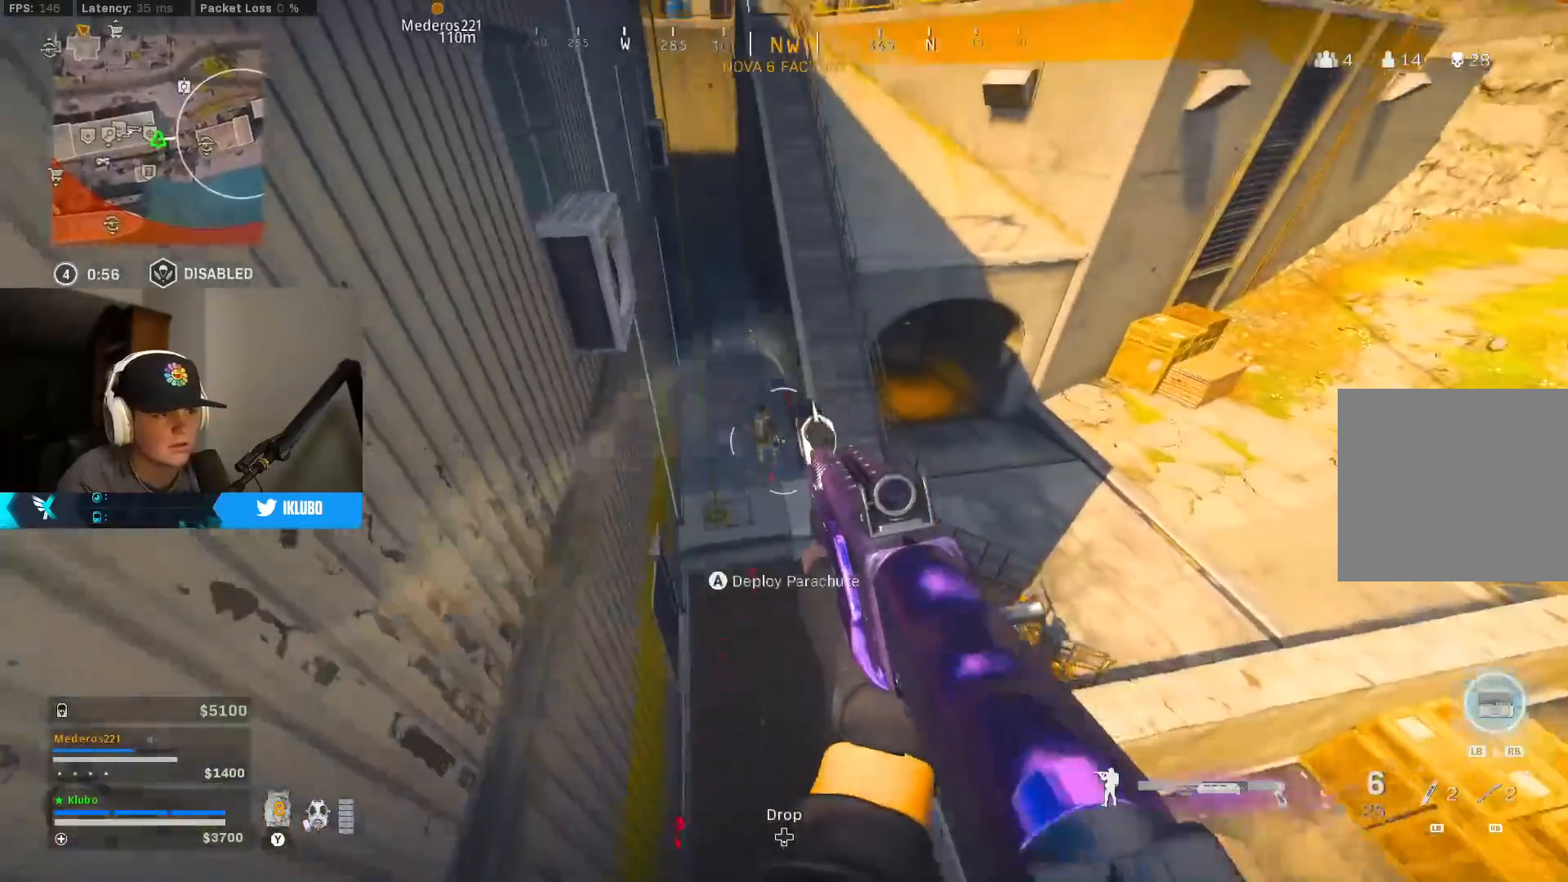
{"buttons": ["R2", "L3"], "left_stick": "up", "right_stick": "up", "events": [[17, "R2", "down"], [83, "R2", "up"], [100, "right_stick", "center"], [183, "R2", "down"], [183, "right_stick", "up-left"], [250, "R2", "up"], [317, "R2", "down"], [400, "R2", "up"], [417, "L2", "up"], [417, "left_stick", "up"], [433, "right_stick", "center"], [450, "L3", "down"], [450, "R2", "down"], [500, "right_stick", "up"]]}
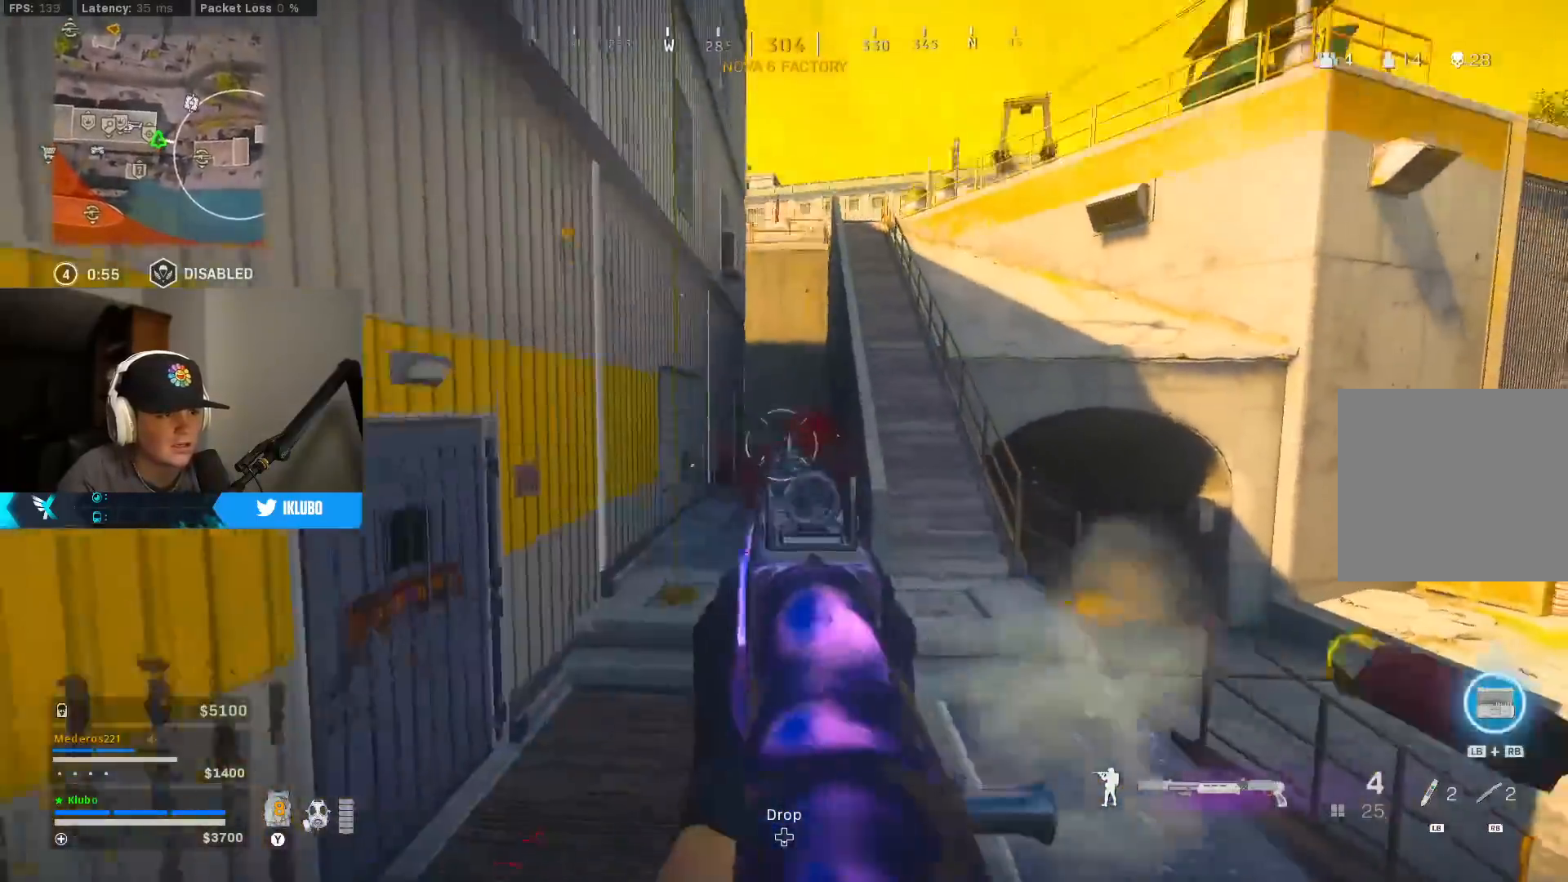
{"buttons": [], "left_stick": "up", "right_stick": "center", "events": [[50, "R2", "up"], [117, "L3", "up"], [117, "right_stick", "center"]]}
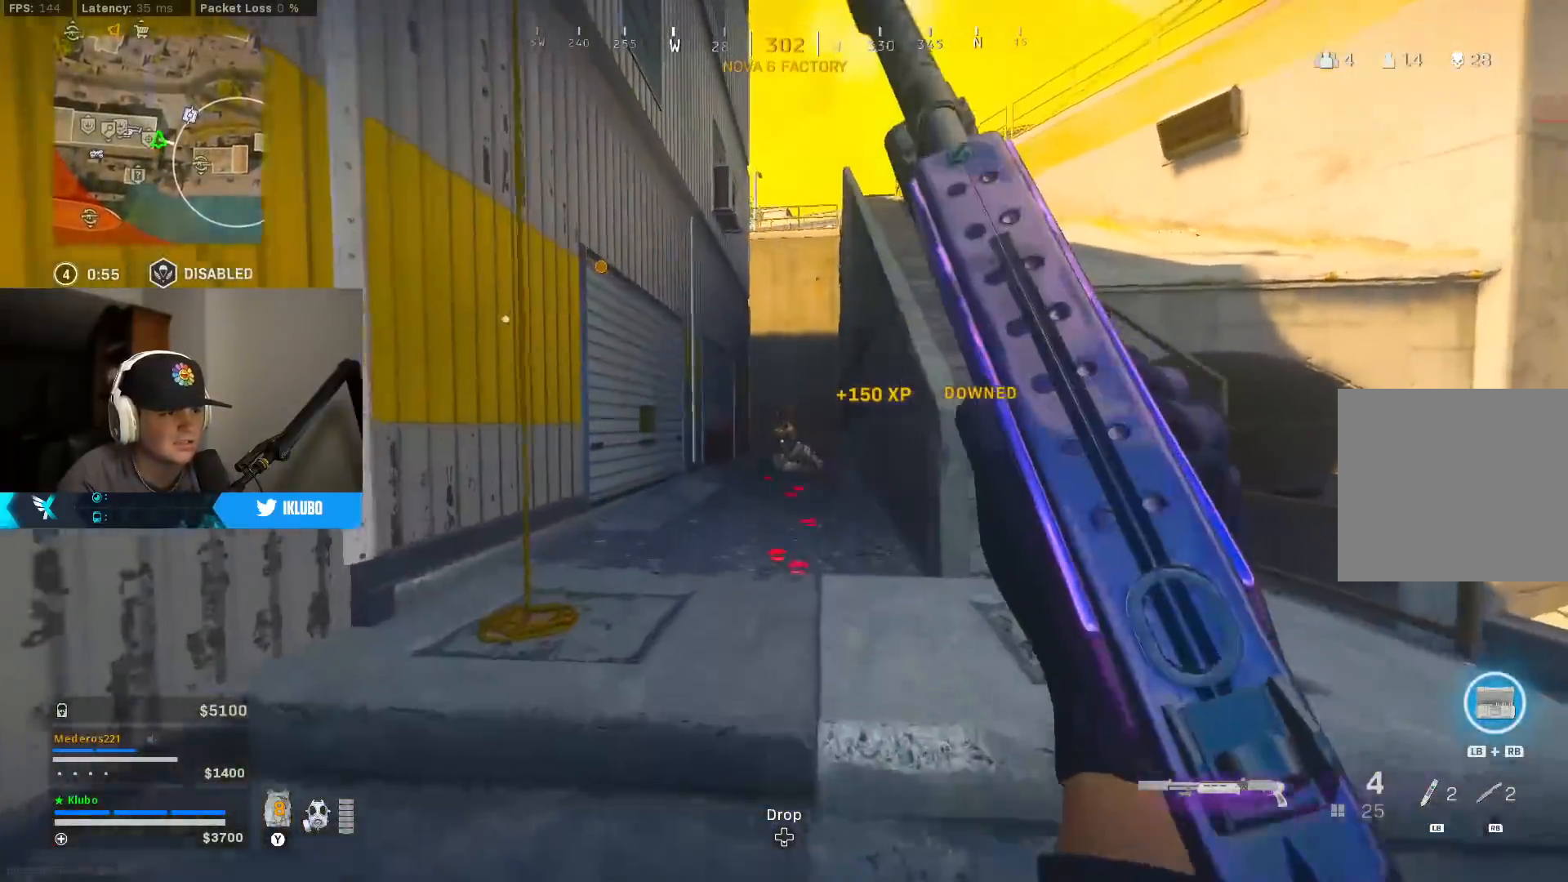
{"buttons": ["A", "B", "R1"], "left_stick": "up-left", "right_stick": "down", "events": [[233, "B", "down"], [233, "right_stick", "down"], [400, "B", "up"], [417, "left_stick", "up-left"], [450, "B", "down"], [467, "A", "down"], [483, "R1", "down"]]}
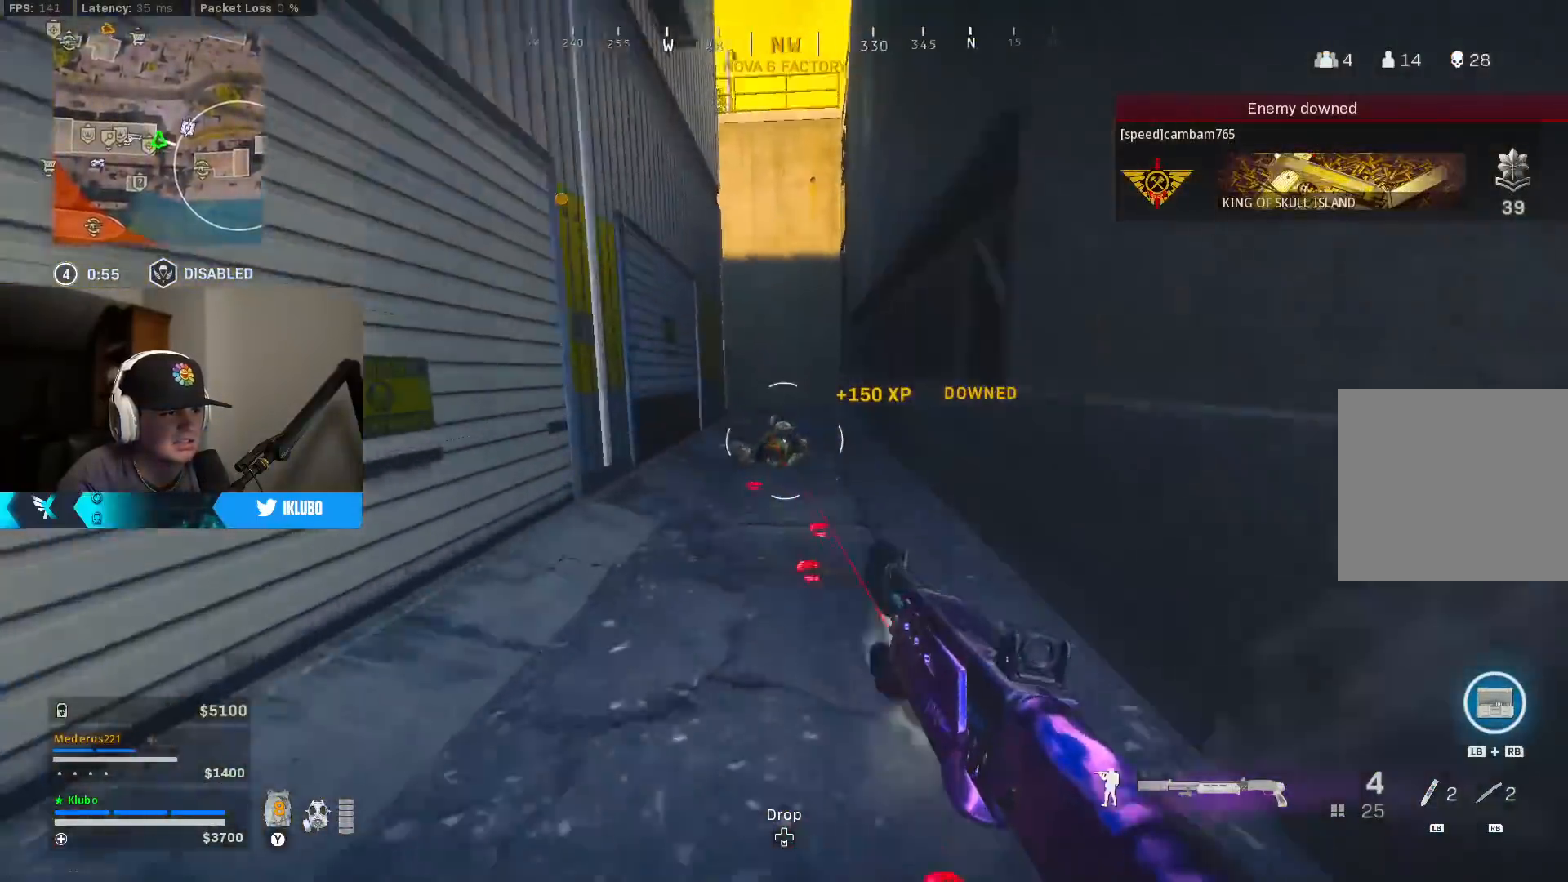
{"buttons": [], "left_stick": "right", "right_stick": "center", "events": [[17, "left_stick", "left"], [50, "R1", "up"], [67, "B", "up"], [83, "A", "up"], [117, "R1", "down"], [183, "R1", "up"], [233, "R1", "down"], [233, "right_stick", "center"], [317, "R1", "up"], [350, "left_stick", "down"], [450, "left_stick", "right"]]}
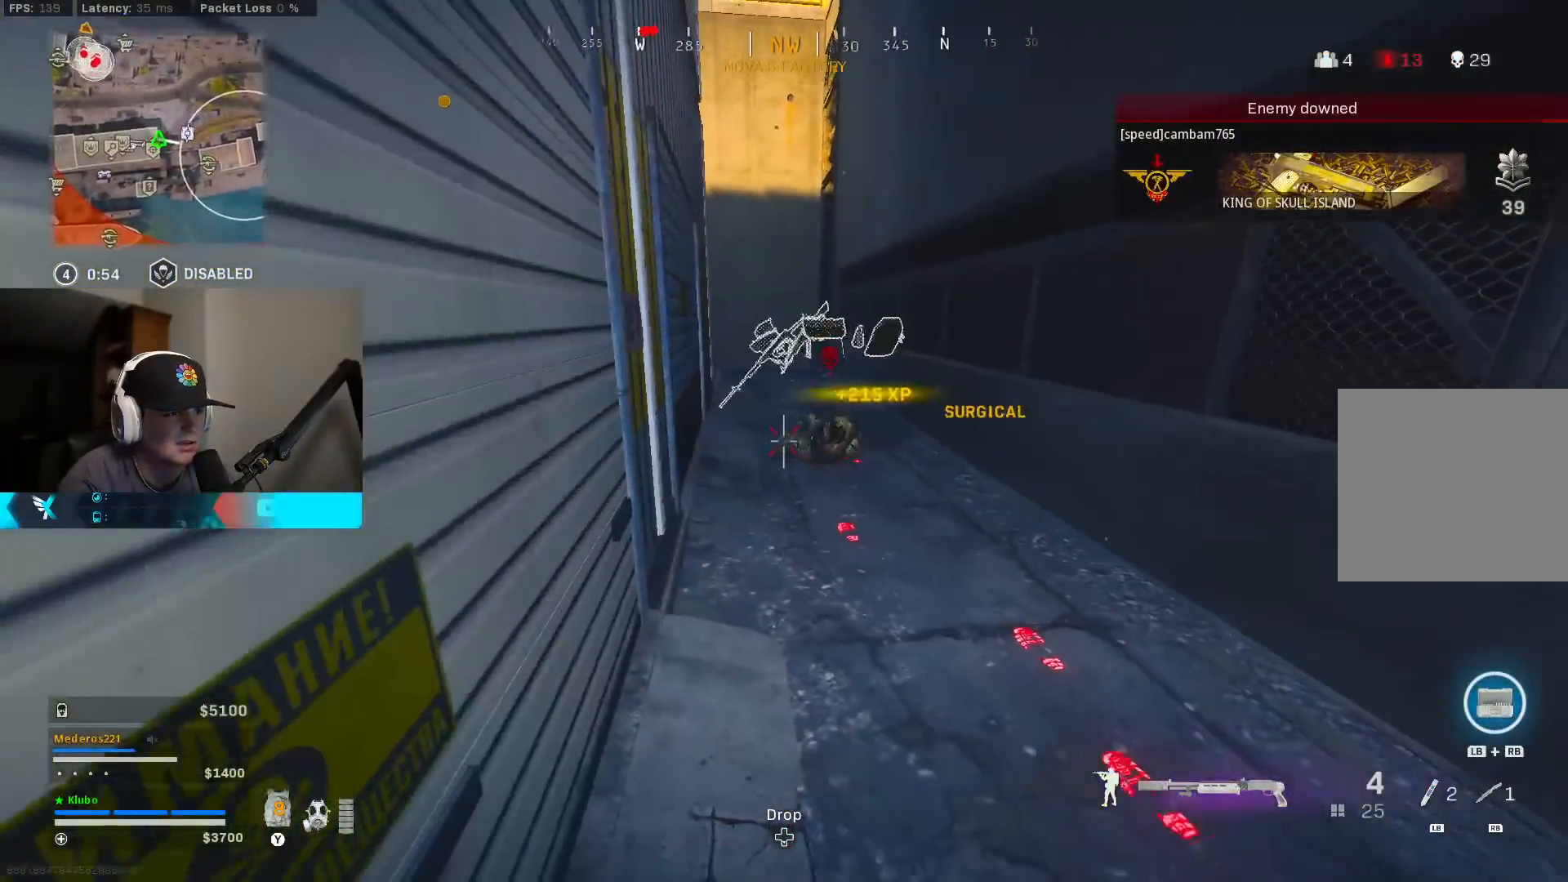
{"buttons": [], "left_stick": "center", "right_stick": "center", "events": [[117, "left_stick", "center"]]}
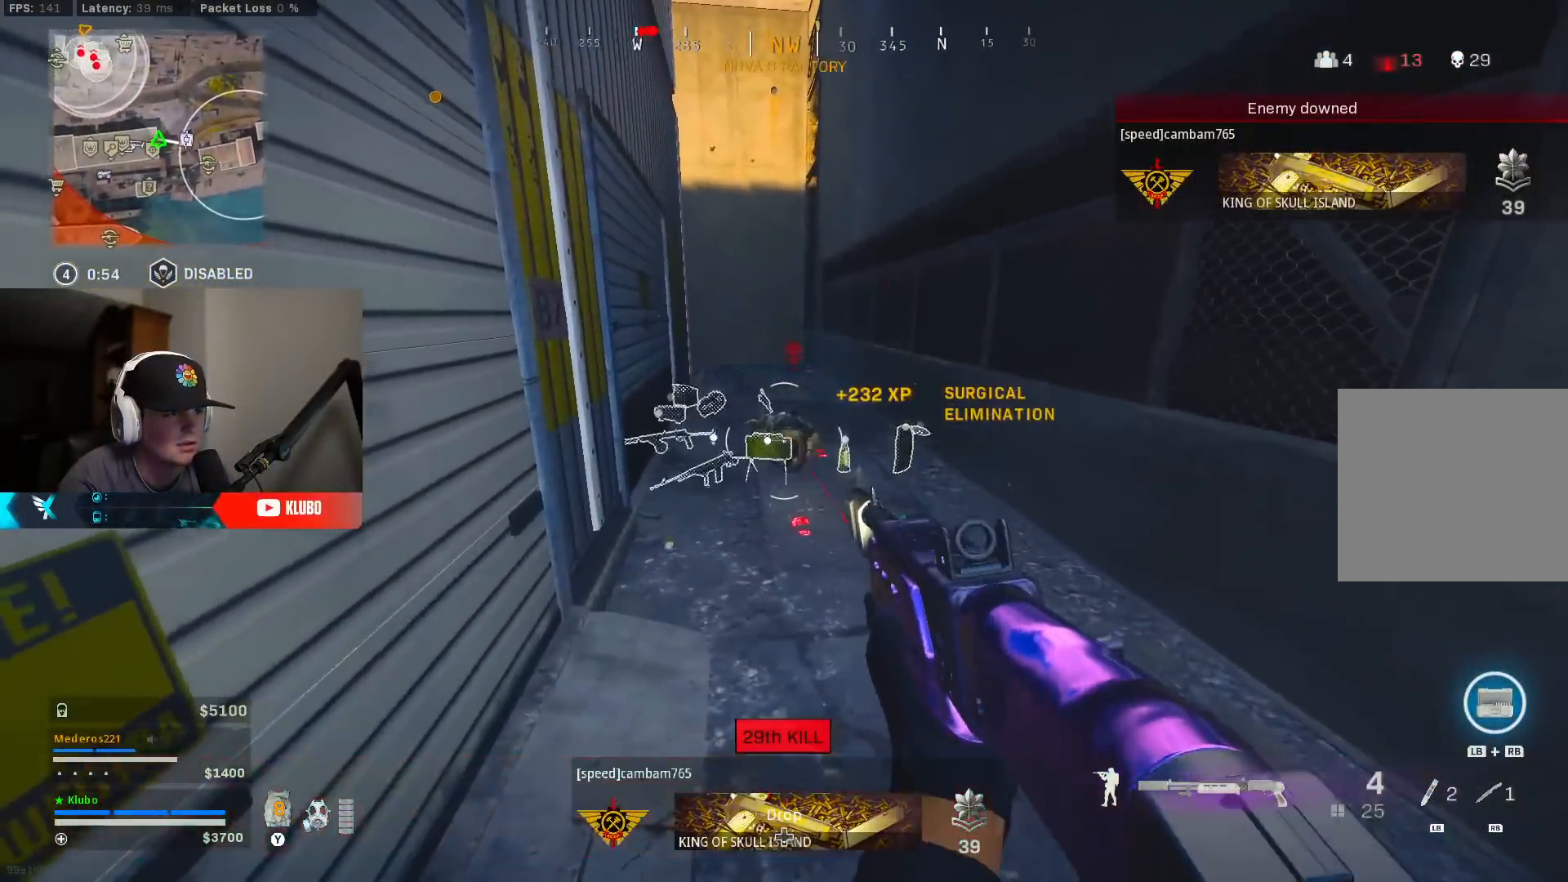
{"buttons": ["X"], "left_stick": "center", "right_stick": "center", "events": [[17, "right_stick", "up-left"], [400, "right_stick", "center"], [467, "X", "down"]]}
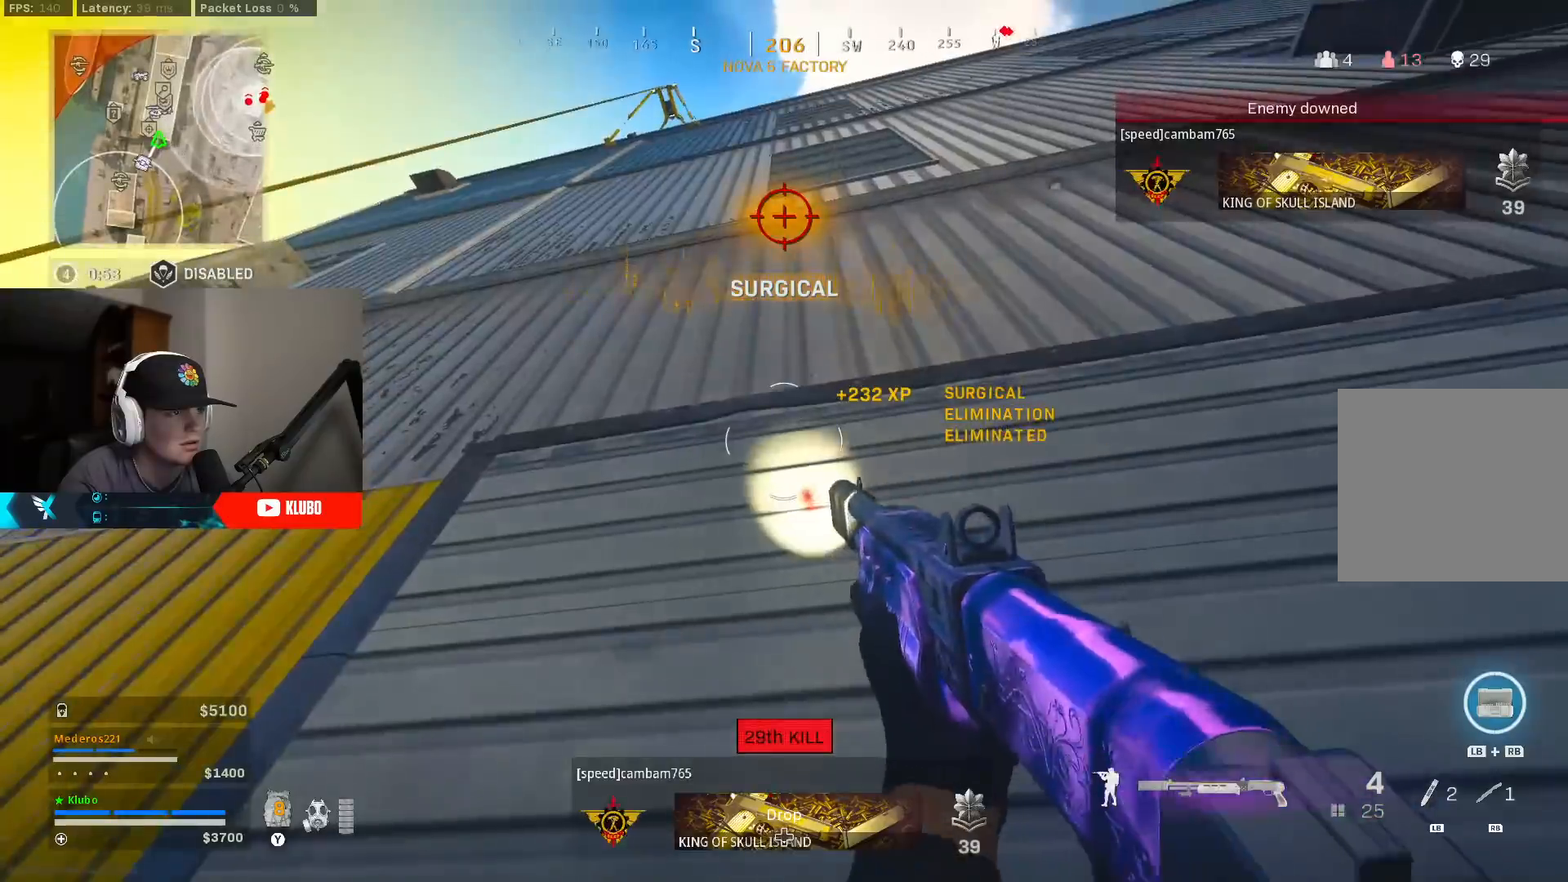
{"buttons": [], "left_stick": "center", "right_stick": "right", "events": [[33, "X", "up"], [183, "right_stick", "down"], [283, "right_stick", "down-right"], [450, "right_stick", "right"]]}
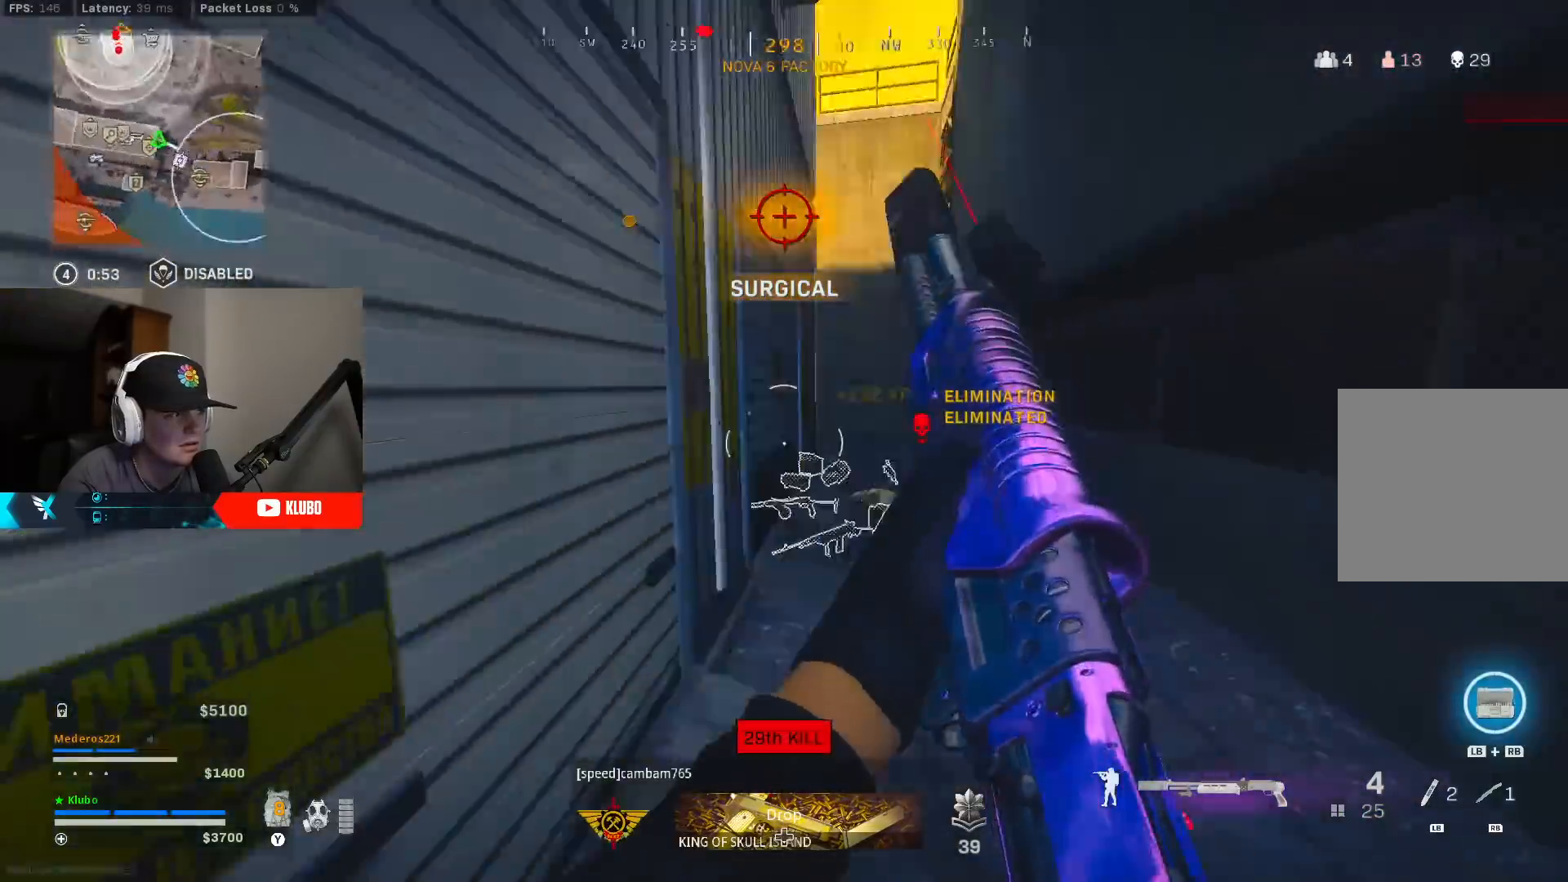
{"buttons": [], "left_stick": "center", "right_stick": "center", "events": [[117, "right_stick", "center"]]}
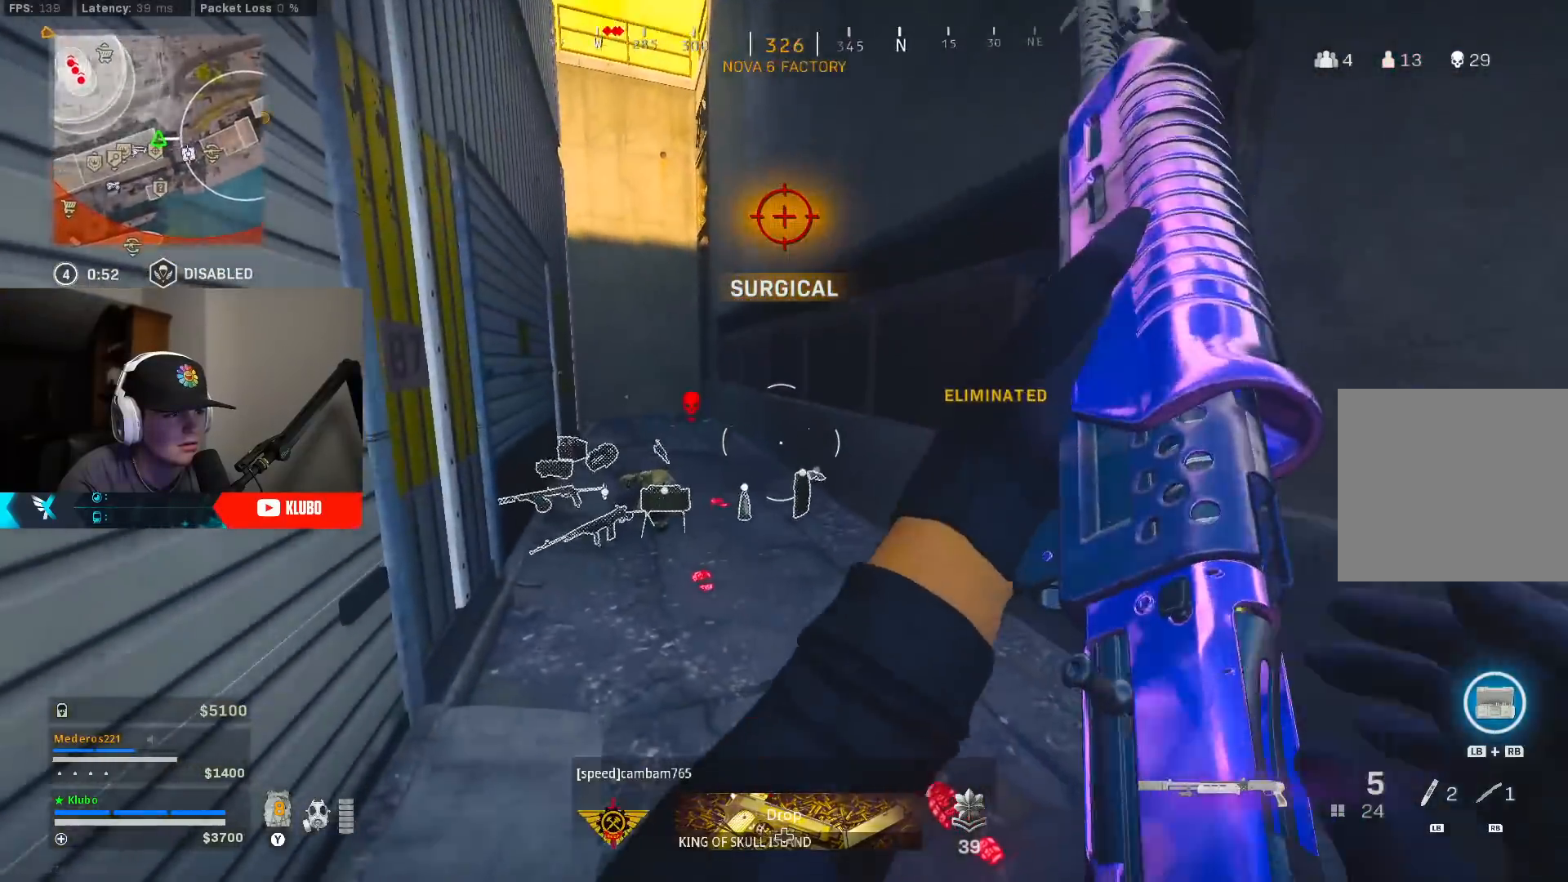
{"buttons": [], "left_stick": "right", "right_stick": "down-right", "events": [[100, "right_stick", "left"], [167, "right_stick", "up-left"], [467, "left_stick", "right"], [467, "right_stick", "down-right"]]}
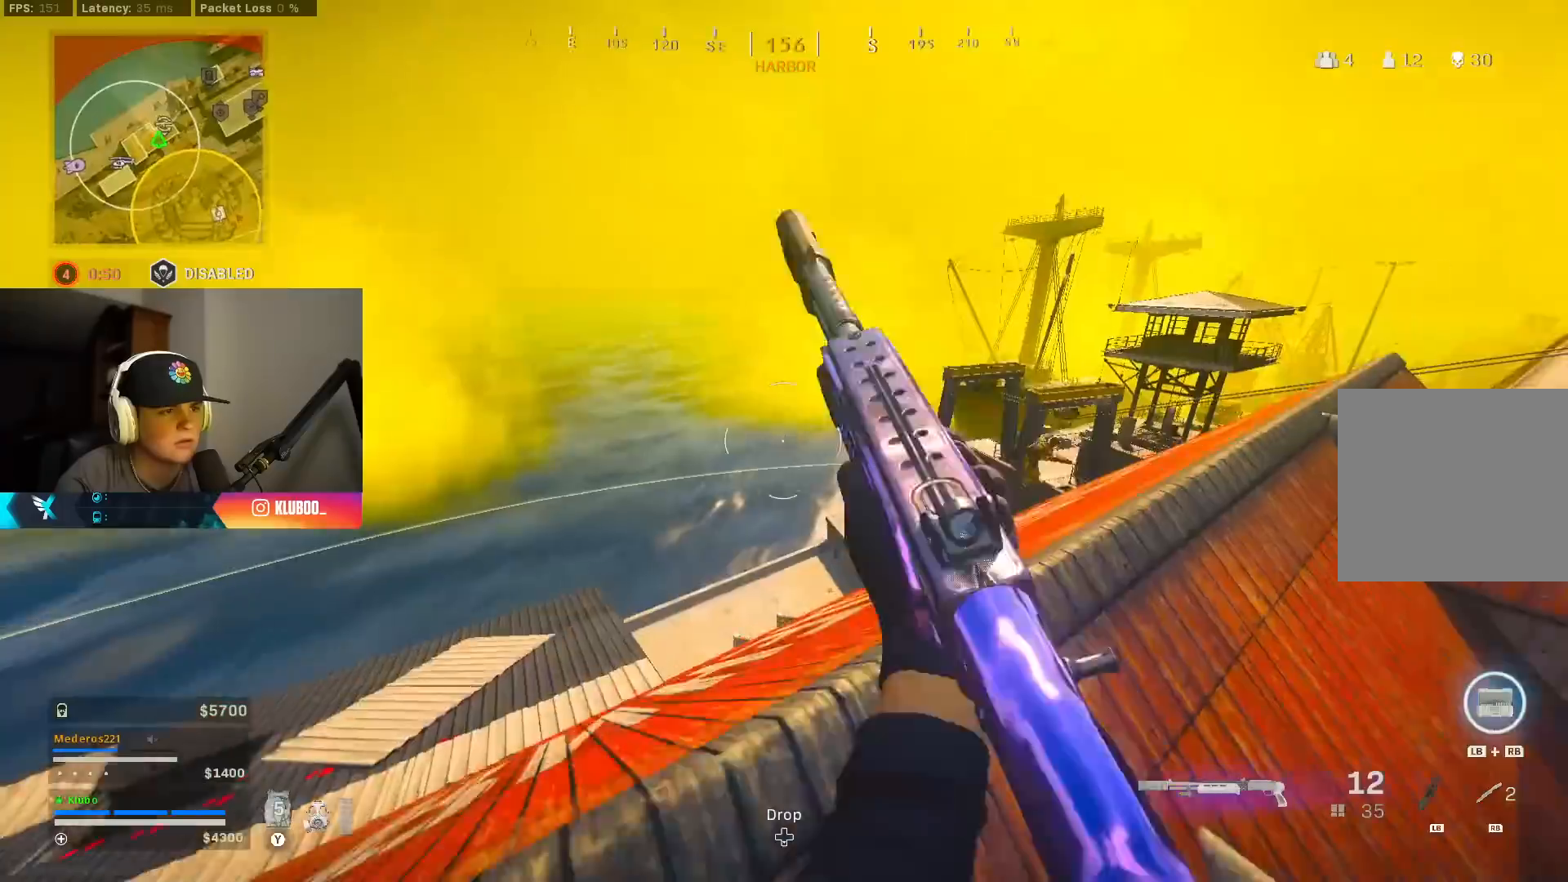
{"buttons": ["L2"], "left_stick": "right", "right_stick": "center", "events": [[50, "right_stick", "right"], [200, "right_stick", "center"], [233, "left_stick", "left"], [467, "left_stick", "right"], [500, "L2", "down"]]}
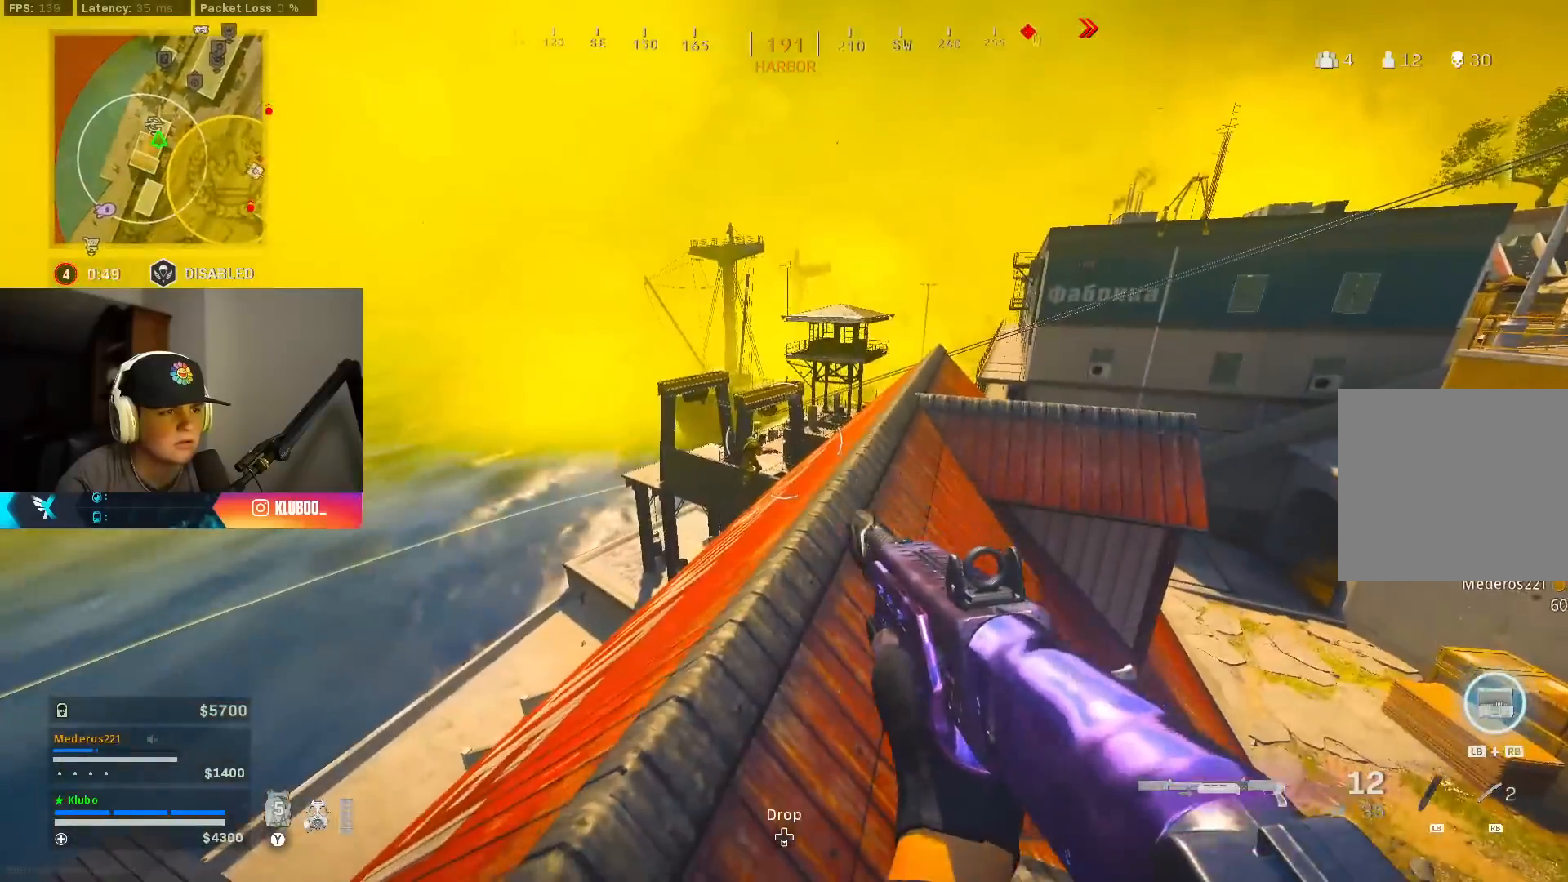
{"buttons": ["A"], "left_stick": "up-left", "right_stick": "down", "events": [[67, "left_stick", "up-right"], [133, "L2", "up"], [167, "left_stick", "up"], [200, "L3", "down"], [333, "right_stick", "down"], [433, "L3", "up"], [450, "A", "down"], [467, "left_stick", "up-left"]]}
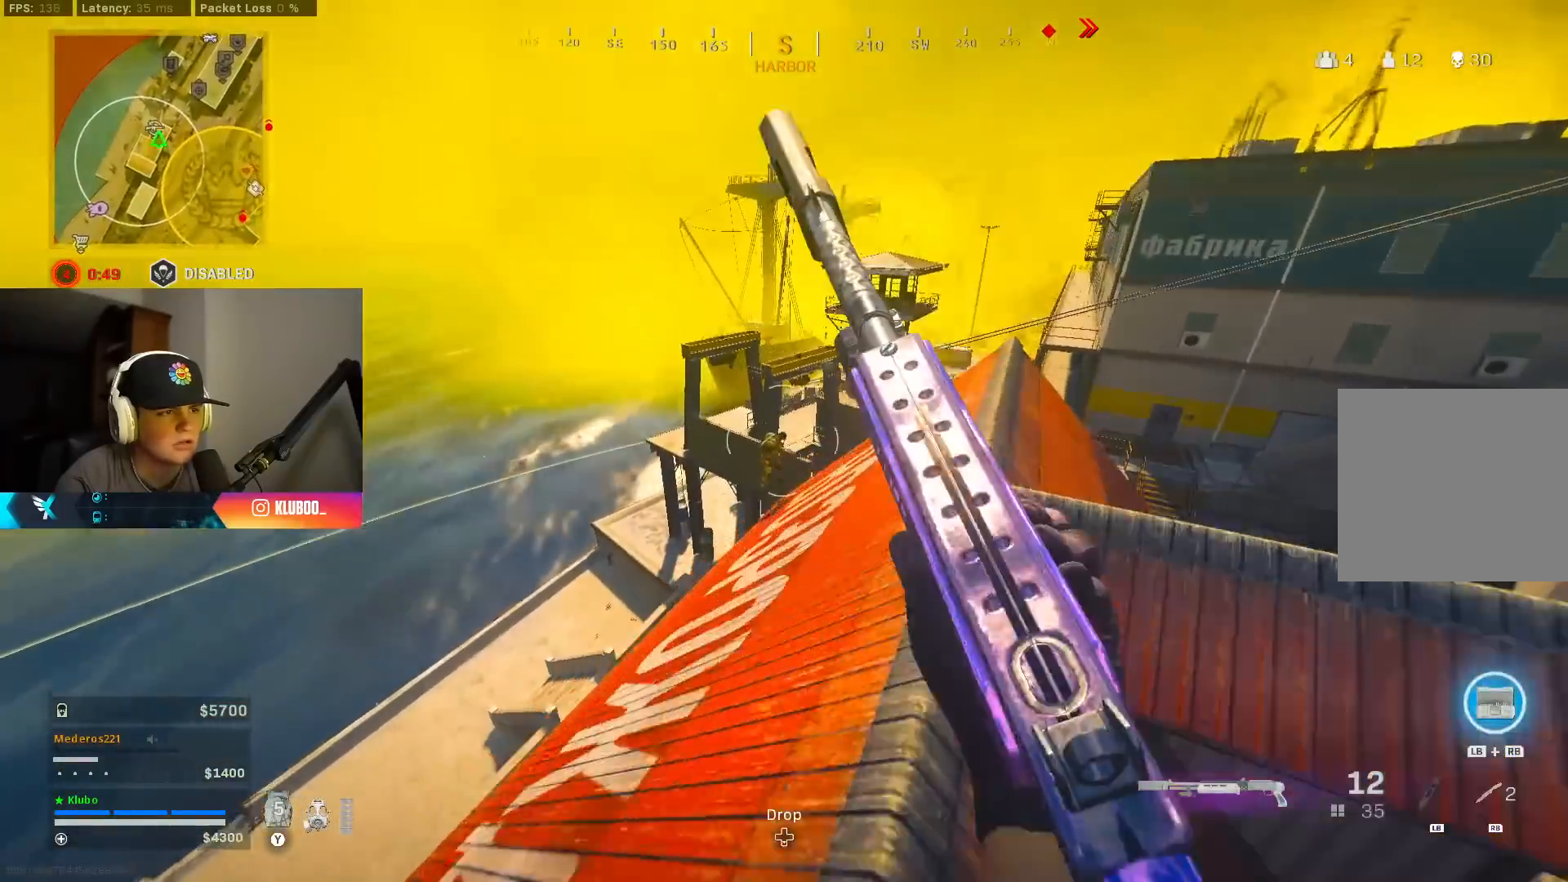
{"buttons": ["L2", "R2"], "left_stick": "up", "right_stick": "up", "events": [[17, "L2", "down"], [83, "A", "up"], [167, "R2", "down"], [233, "R2", "up"], [317, "R2", "down"], [317, "right_stick", "center"], [367, "left_stick", "up"], [400, "R2", "up"], [433, "right_stick", "up"], [467, "R2", "down"]]}
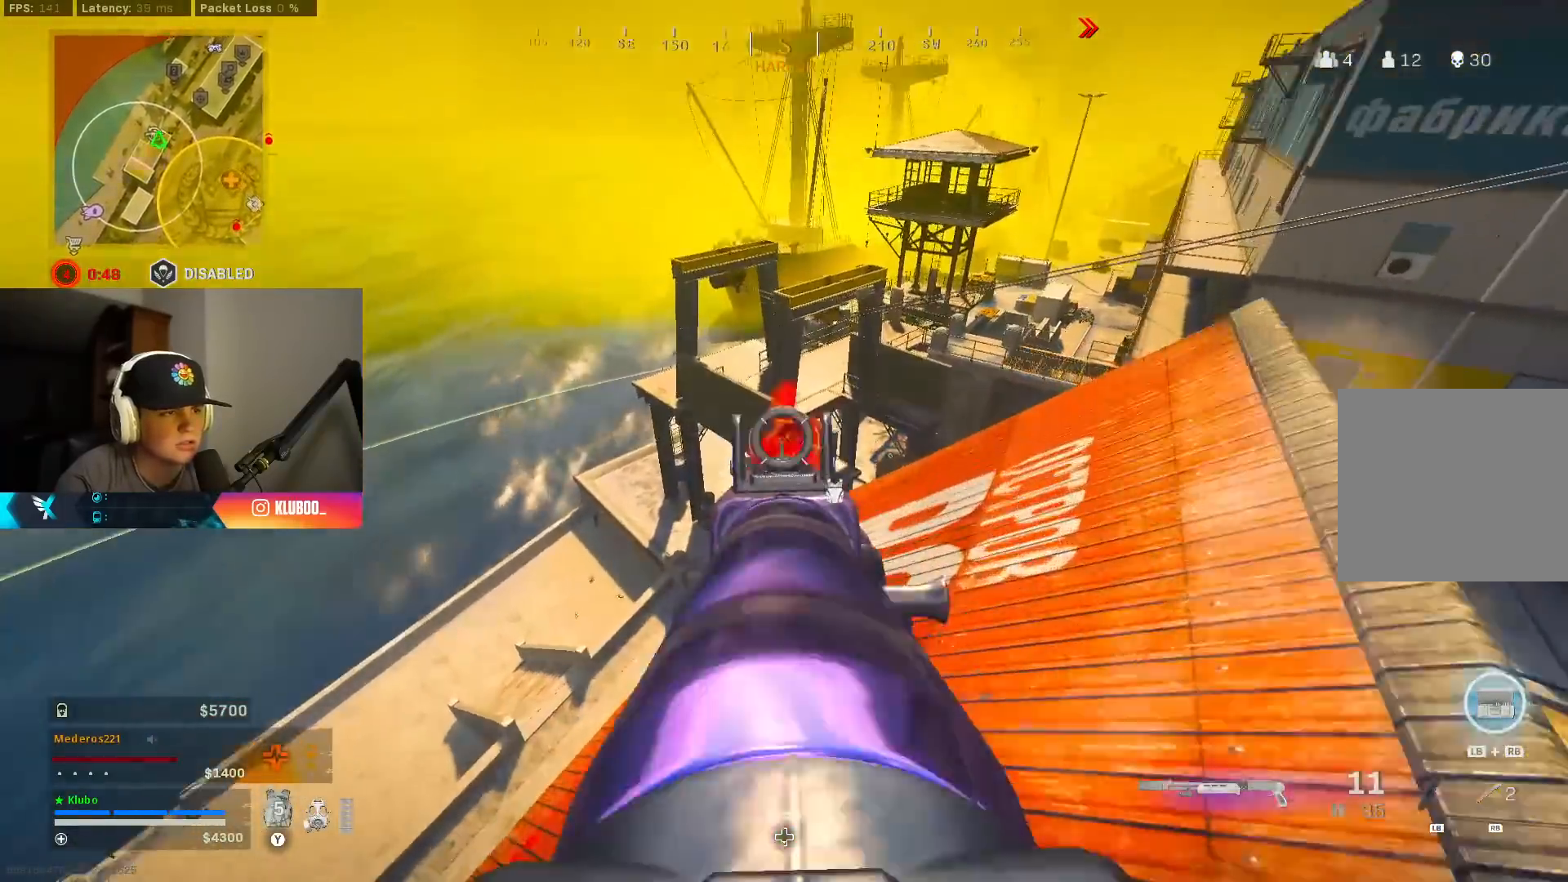
{"buttons": ["L2"], "left_stick": "up-right", "right_stick": "right", "events": [[17, "right_stick", "center"], [33, "R2", "up"], [100, "R2", "down"], [167, "R2", "up"], [233, "R2", "down"], [233, "right_stick", "up"], [317, "R2", "up"], [317, "right_stick", "center"], [383, "R2", "down"], [450, "R2", "up"], [483, "right_stick", "right"], [500, "left_stick", "up-right"]]}
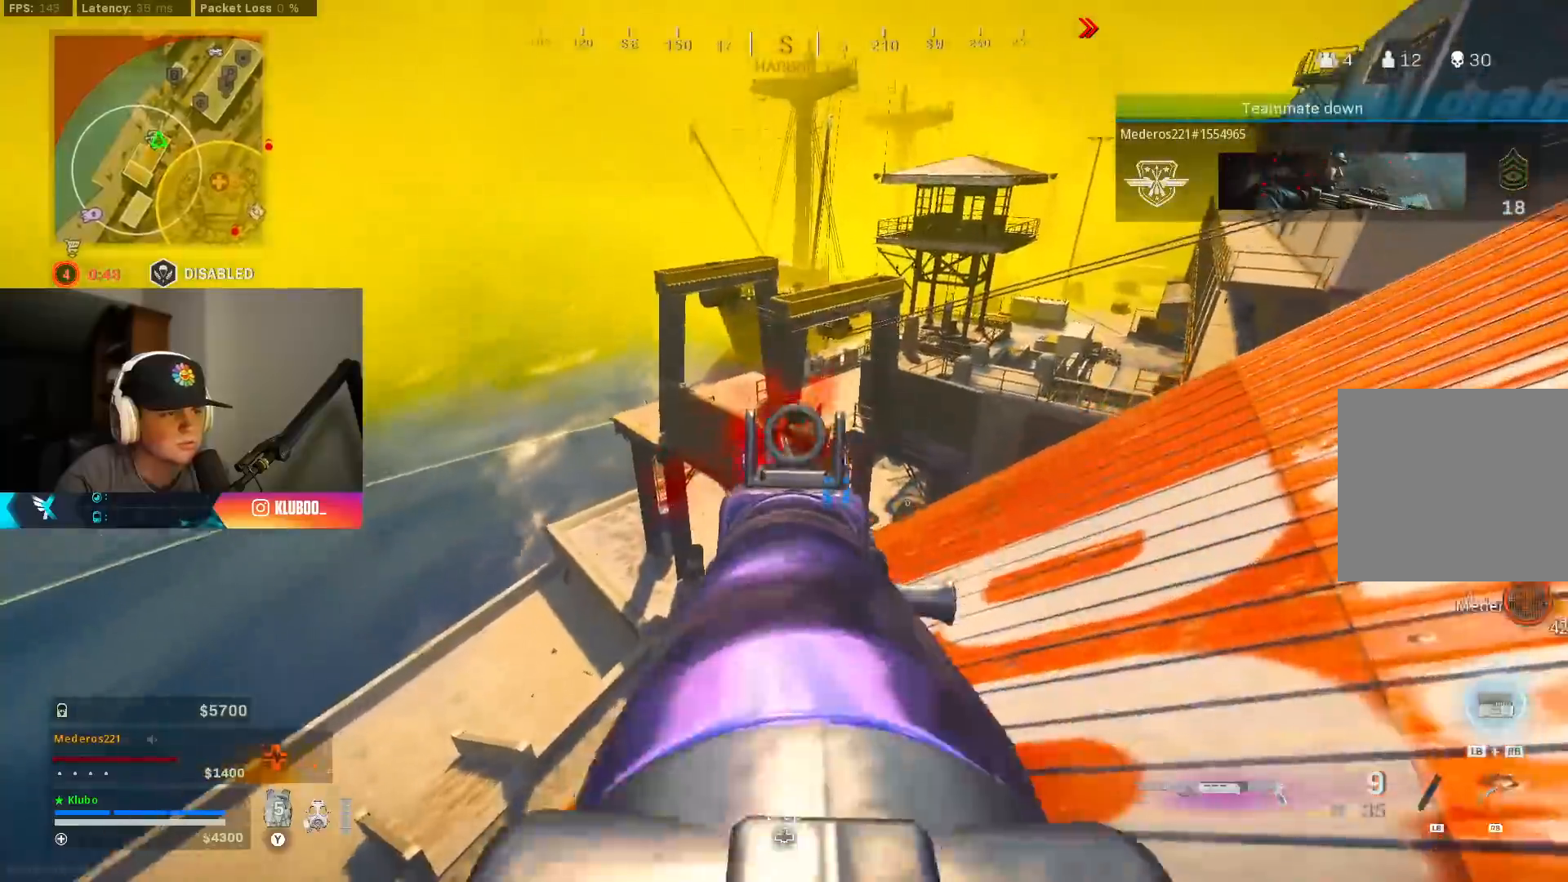
{"buttons": ["R2"], "left_stick": "right", "right_stick": "down-left", "events": [[17, "R2", "down"], [17, "right_stick", "center"], [50, "right_stick", "left"], [100, "R2", "up"], [117, "right_stick", "center"], [167, "R2", "down"], [183, "L2", "up"], [233, "right_stick", "down"], [250, "R2", "up"], [300, "R2", "down"], [333, "right_stick", "down-left"], [383, "R2", "up"], [383, "left_stick", "right"], [450, "R2", "down"]]}
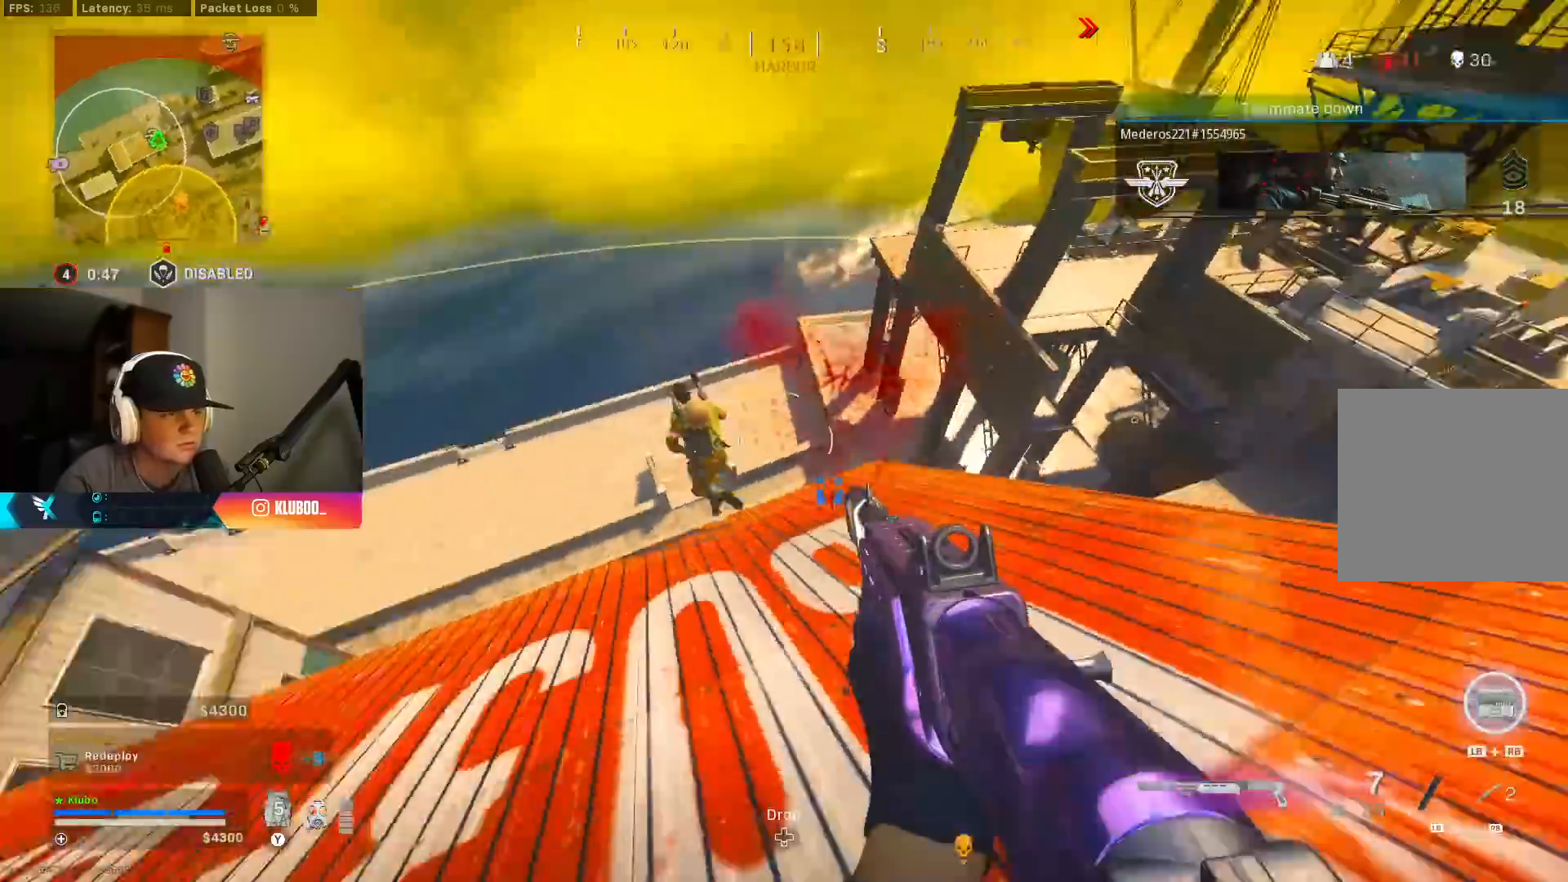
{"buttons": ["R2"], "left_stick": "up", "right_stick": "center", "events": [[33, "R2", "up"], [83, "left_stick", "down"], [100, "R2", "down"], [117, "L2", "down"], [117, "right_stick", "left"], [167, "R2", "up"], [200, "left_stick", "up-left"], [200, "right_stick", "up"], [250, "R2", "down"], [283, "R2", "up"], [283, "right_stick", "left"], [367, "R2", "down"], [433, "R2", "up"], [450, "left_stick", "up"], [450, "right_stick", "center"], [500, "L2", "up"], [500, "R2", "down"]]}
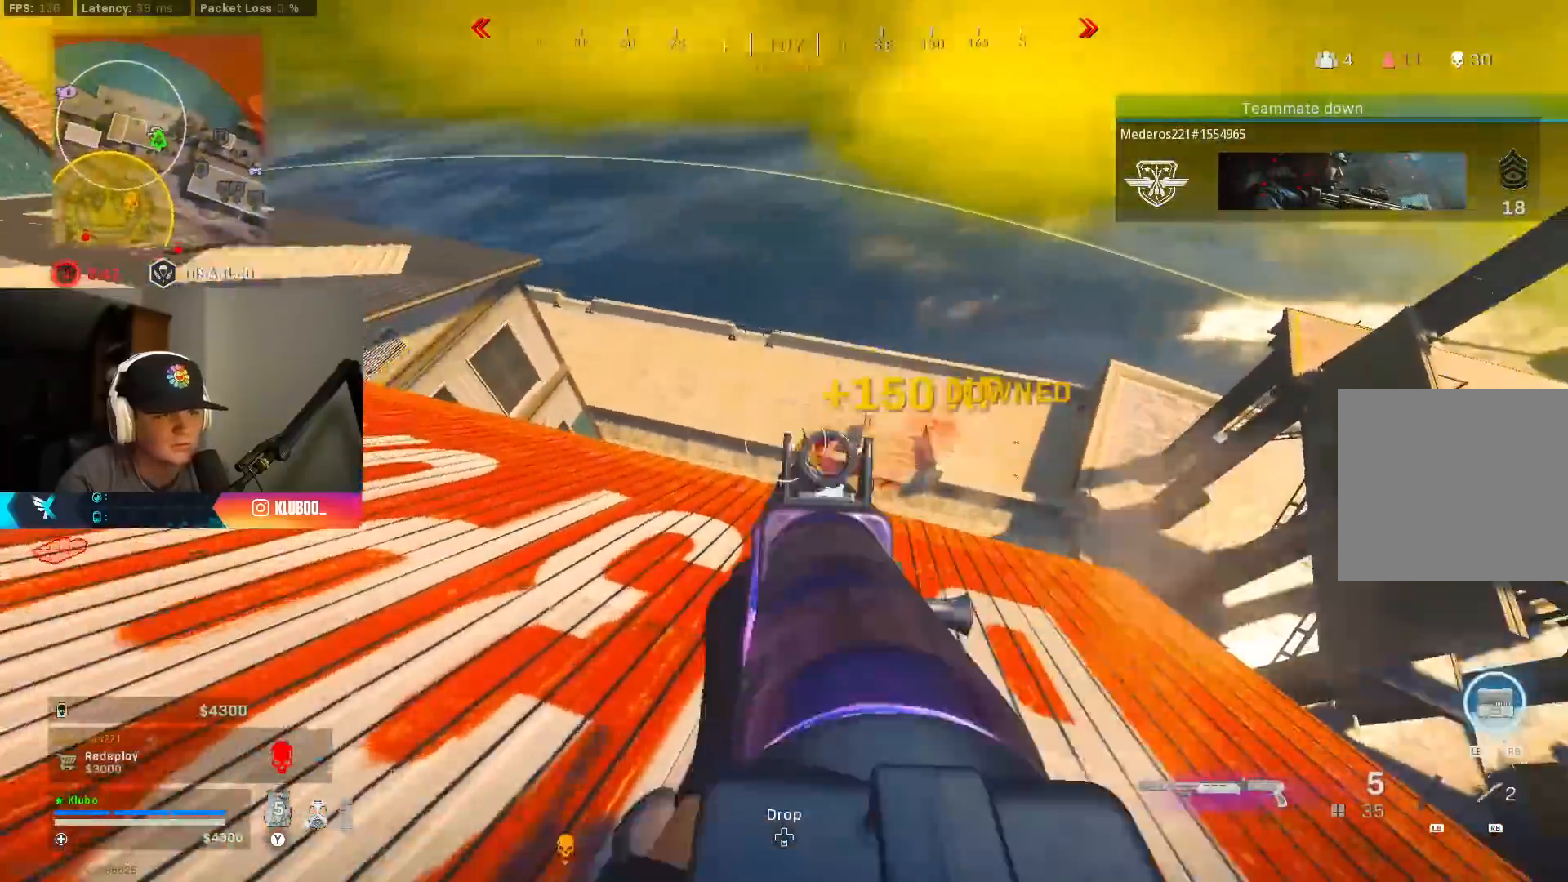
{"buttons": [], "left_stick": "left", "right_stick": "center", "events": [[67, "L3", "down"], [67, "R2", "up"], [200, "right_stick", "down"], [317, "L3", "up"], [383, "R1", "down"], [400, "right_stick", "center"], [483, "R1", "up"], [500, "left_stick", "left"]]}
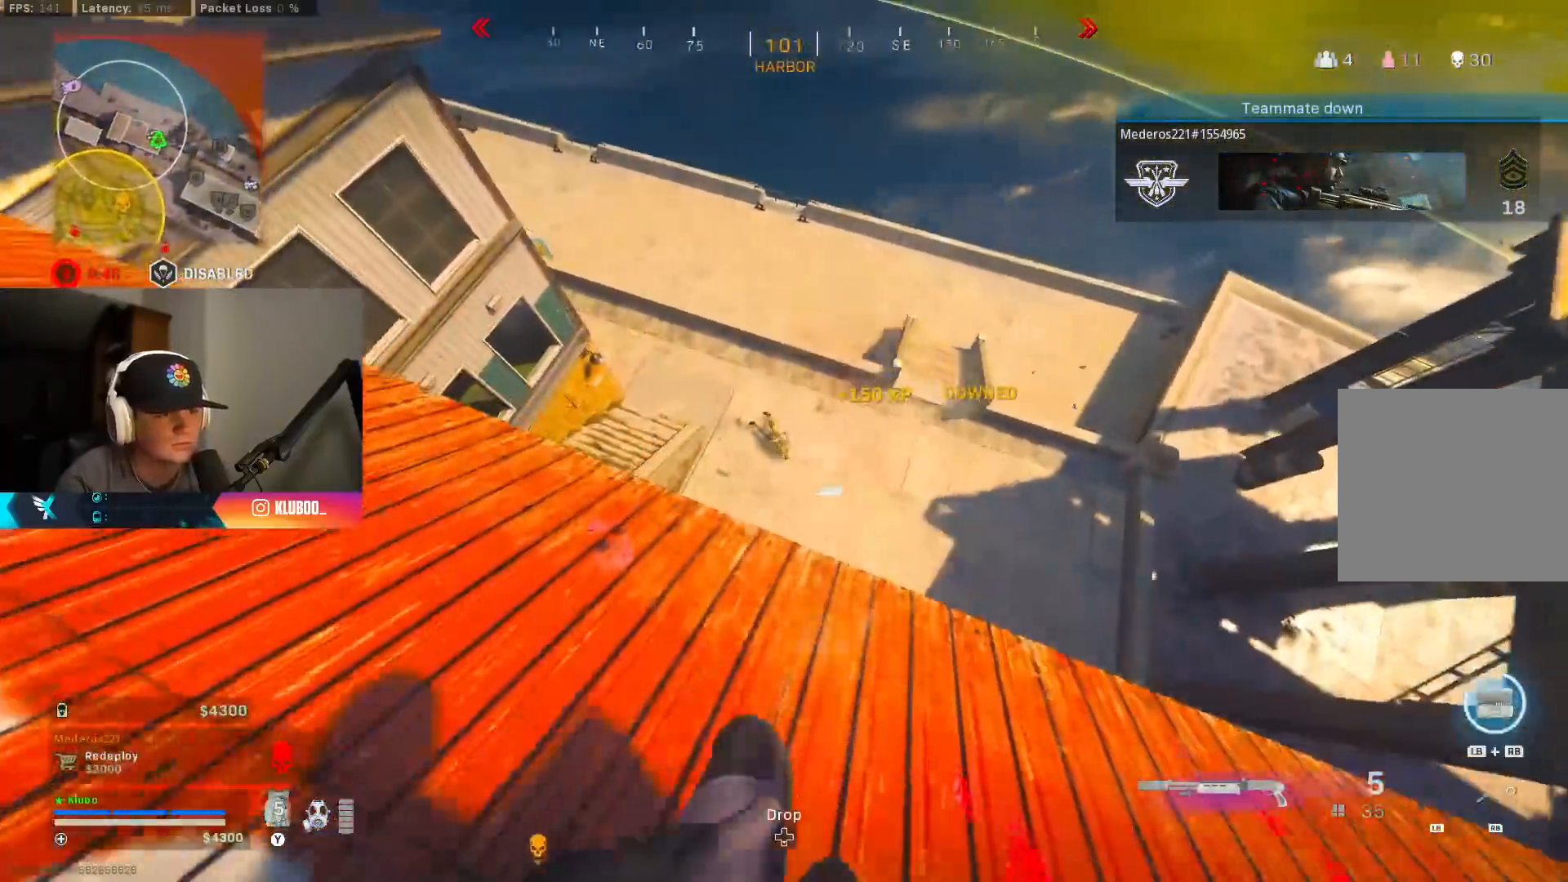
{"buttons": [], "left_stick": "up-left", "right_stick": "up-left", "events": [[17, "R1", "down"], [50, "left_stick", "down-left"], [100, "right_stick", "up-left"], [117, "R1", "up"], [133, "R1", "down"], [233, "right_stick", "left"], [250, "R1", "up"], [400, "right_stick", "up-left"], [500, "left_stick", "up-left"]]}
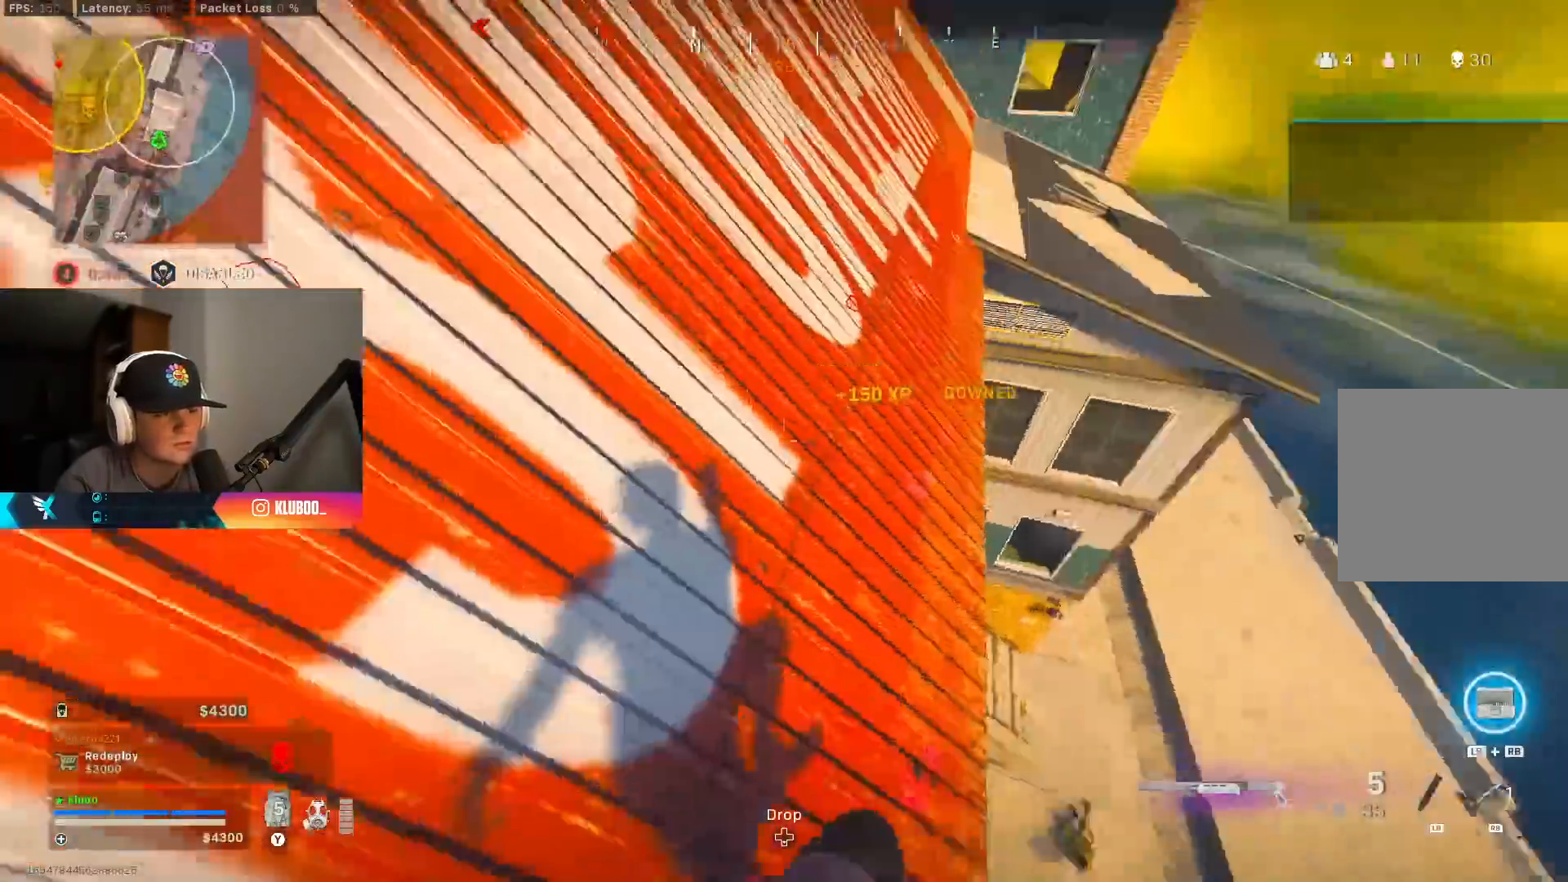
{"buttons": ["Y", "L3"], "left_stick": "up-left", "right_stick": "center", "events": [[17, "L3", "down"], [133, "L3", "up"], [167, "right_stick", "center"], [217, "L3", "down"], [267, "right_stick", "left"], [350, "L3", "up"], [417, "L3", "down"], [433, "right_stick", "center"], [467, "Y", "down"]]}
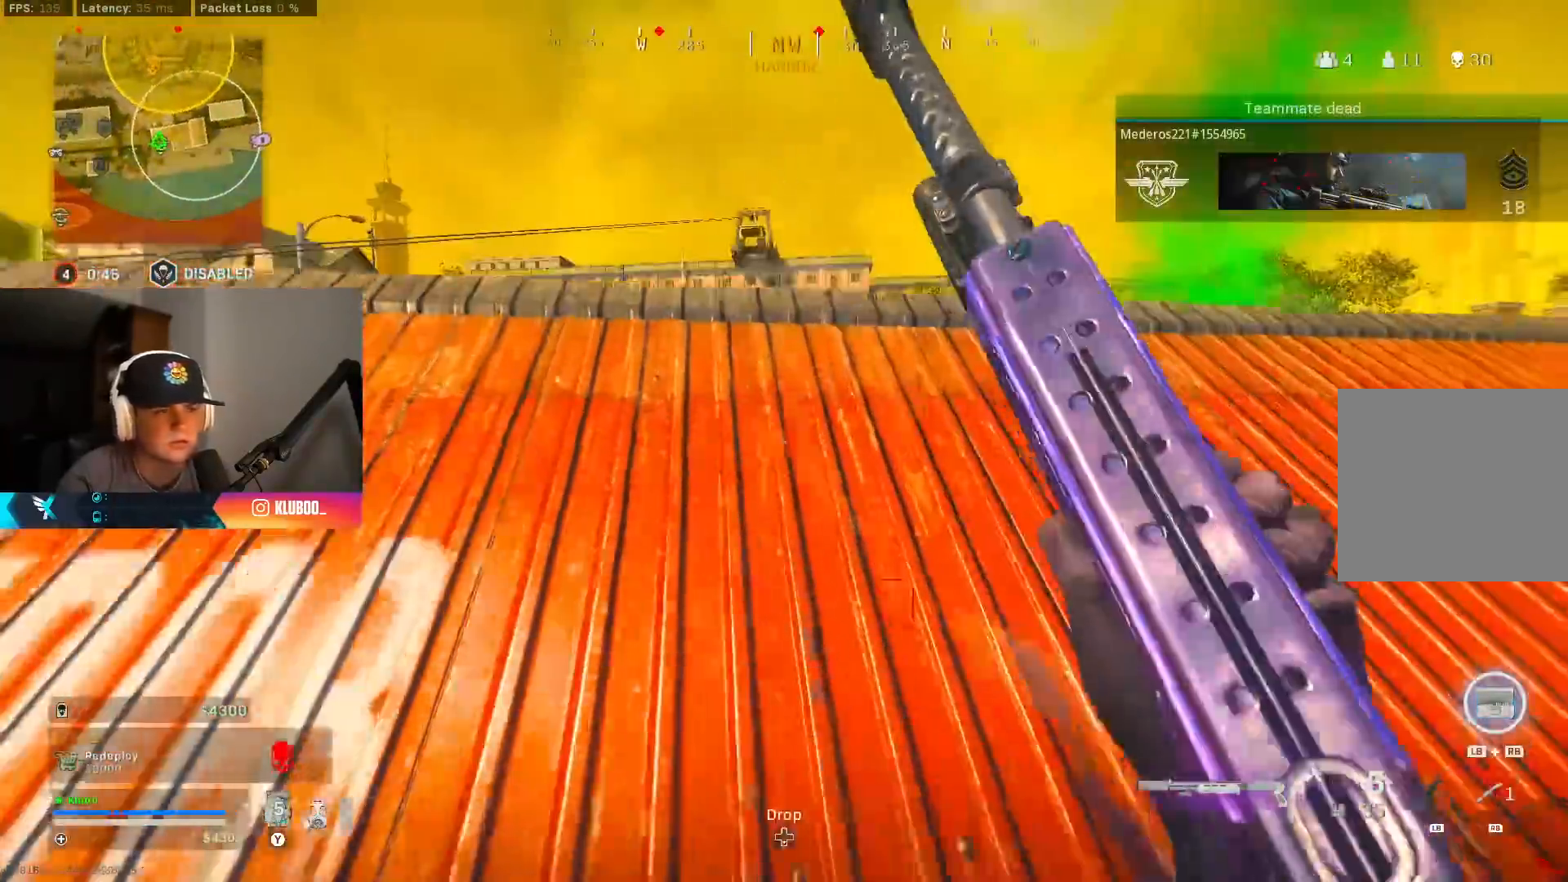
{"buttons": ["L3"], "left_stick": "up-left", "right_stick": "right", "events": [[33, "Y", "up"], [67, "L3", "up"], [133, "L3", "down"], [167, "right_stick", "down-left"], [383, "right_stick", "right"]]}
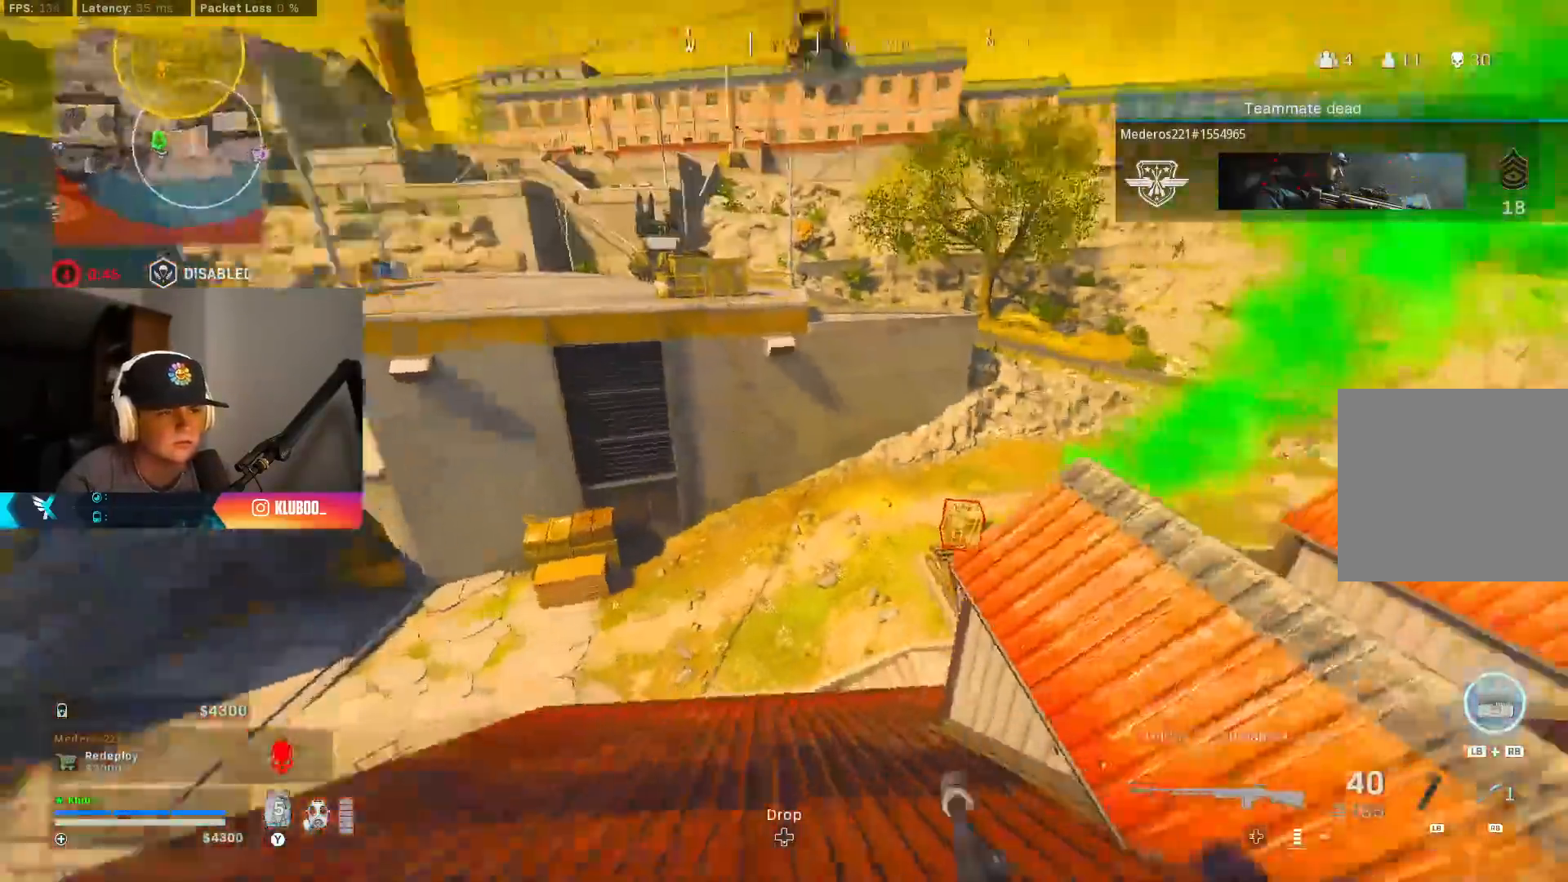
{"buttons": ["B"], "left_stick": "right", "right_stick": "up-left", "events": [[83, "L3", "up"], [183, "left_stick", "down-left"], [217, "right_stick", "up"], [233, "B", "down"], [267, "left_stick", "down-right"], [300, "right_stick", "center"], [350, "B", "up"], [367, "left_stick", "right"], [417, "B", "down"], [467, "right_stick", "up-left"]]}
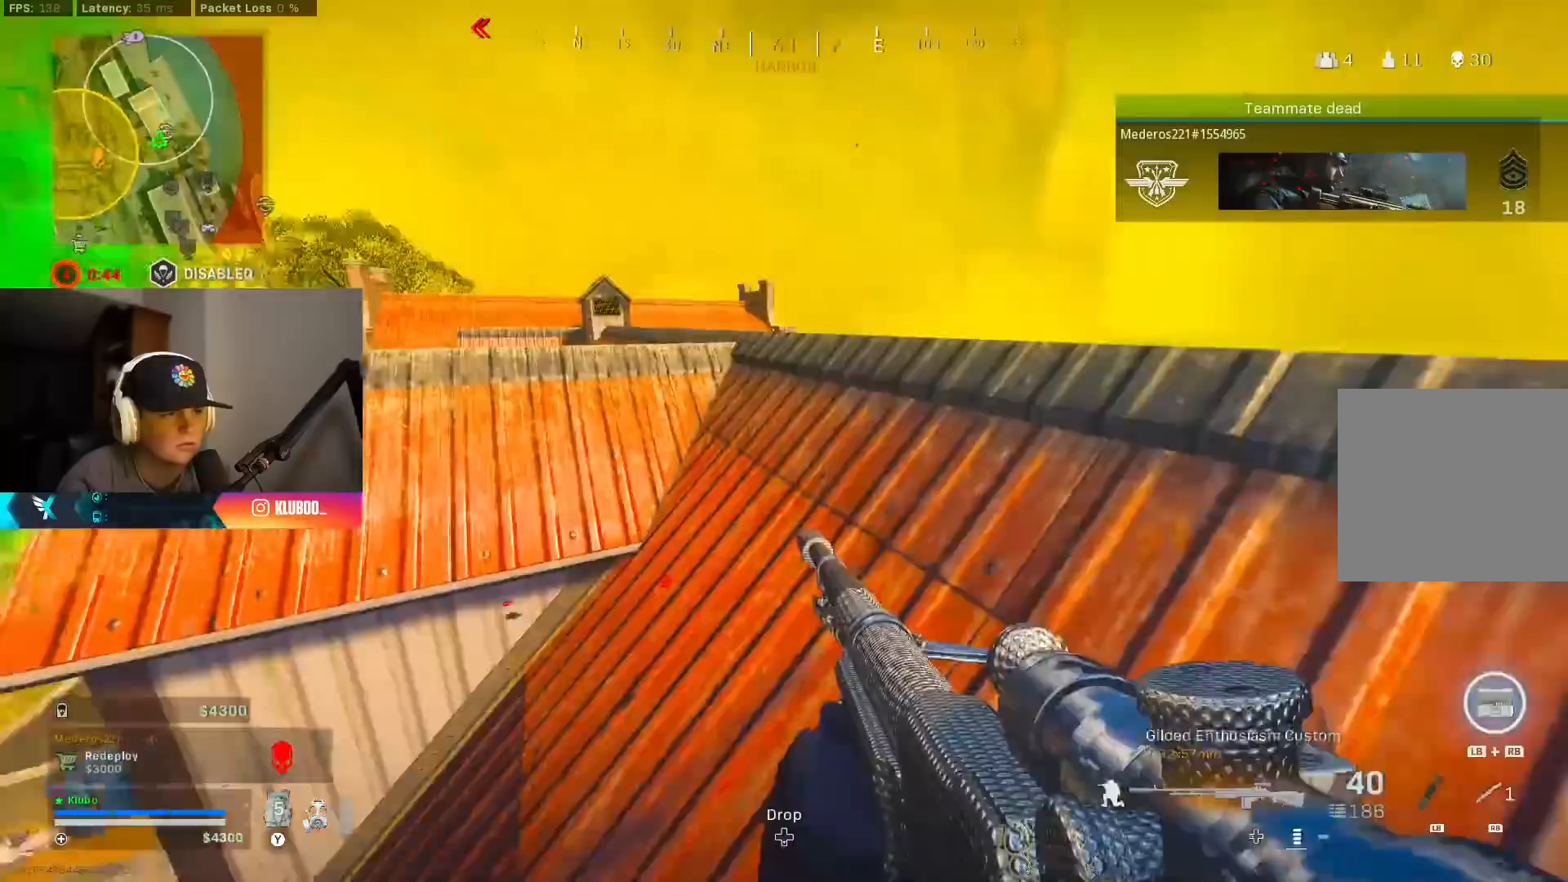
{"buttons": ["L2"], "left_stick": "down-left", "right_stick": "center", "events": [[17, "B", "up"], [67, "right_stick", "center"], [117, "left_stick", "up-right"], [250, "L2", "down"], [283, "left_stick", "right"], [450, "left_stick", "down-left"]]}